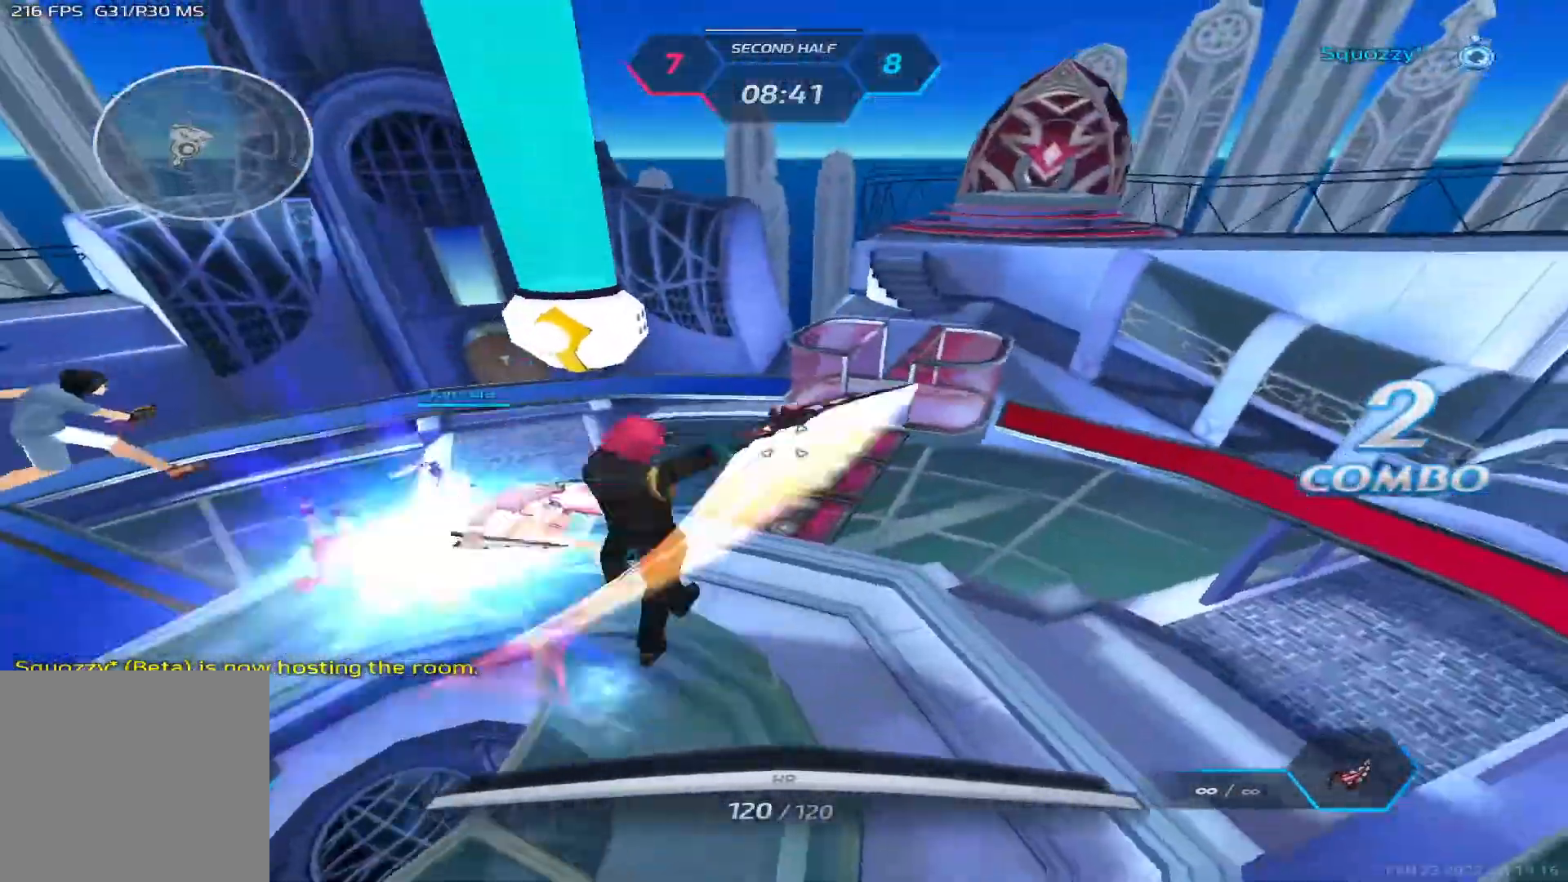
Gameplay with keyboard; each line is a JSON object with the keys held at the frame after it. "events" lists presses ("down") and releases ("up") of "1", "2", "3", "4", "5", "a", "alt", "b", "c", "ctrl", "d", "e", "f", "g", "q", "r", "s", "shift", "space", "t", "tab", "v", "w", "x" and "z" between this image and that frame as [ms after this image, input, new state], when the widget could be followed in between. No other keys are recorded. Mouse input is not recorded.
{"keys": ["d"], "events": [[217, "2", "down"], [283, "2", "up"]]}
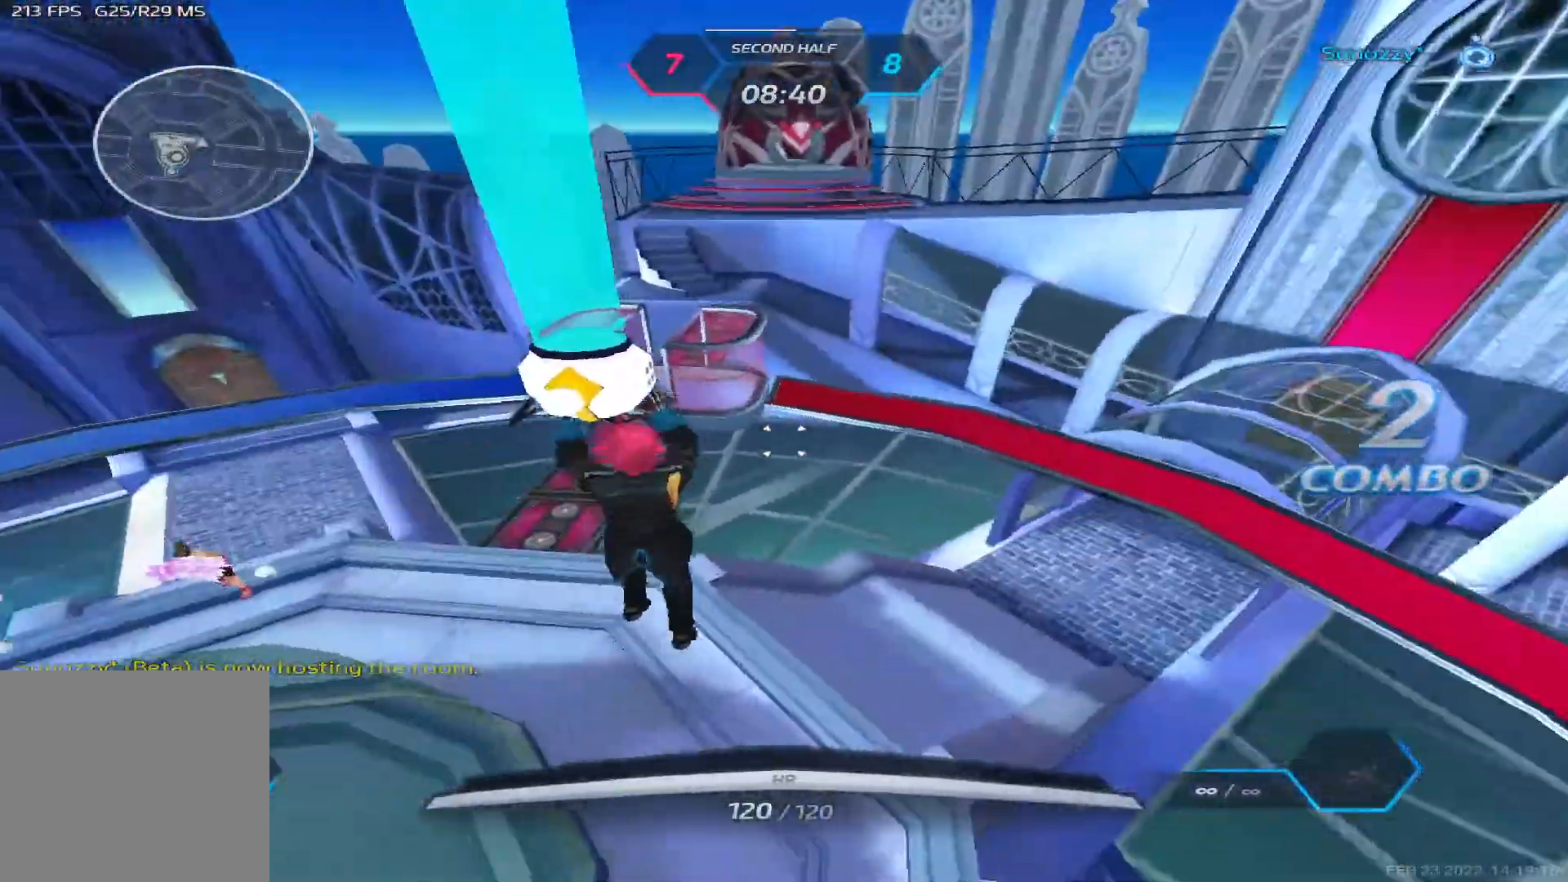
{"keys": ["d", "space", "w"], "events": [[483, "space", "down"], [500, "w", "down"]]}
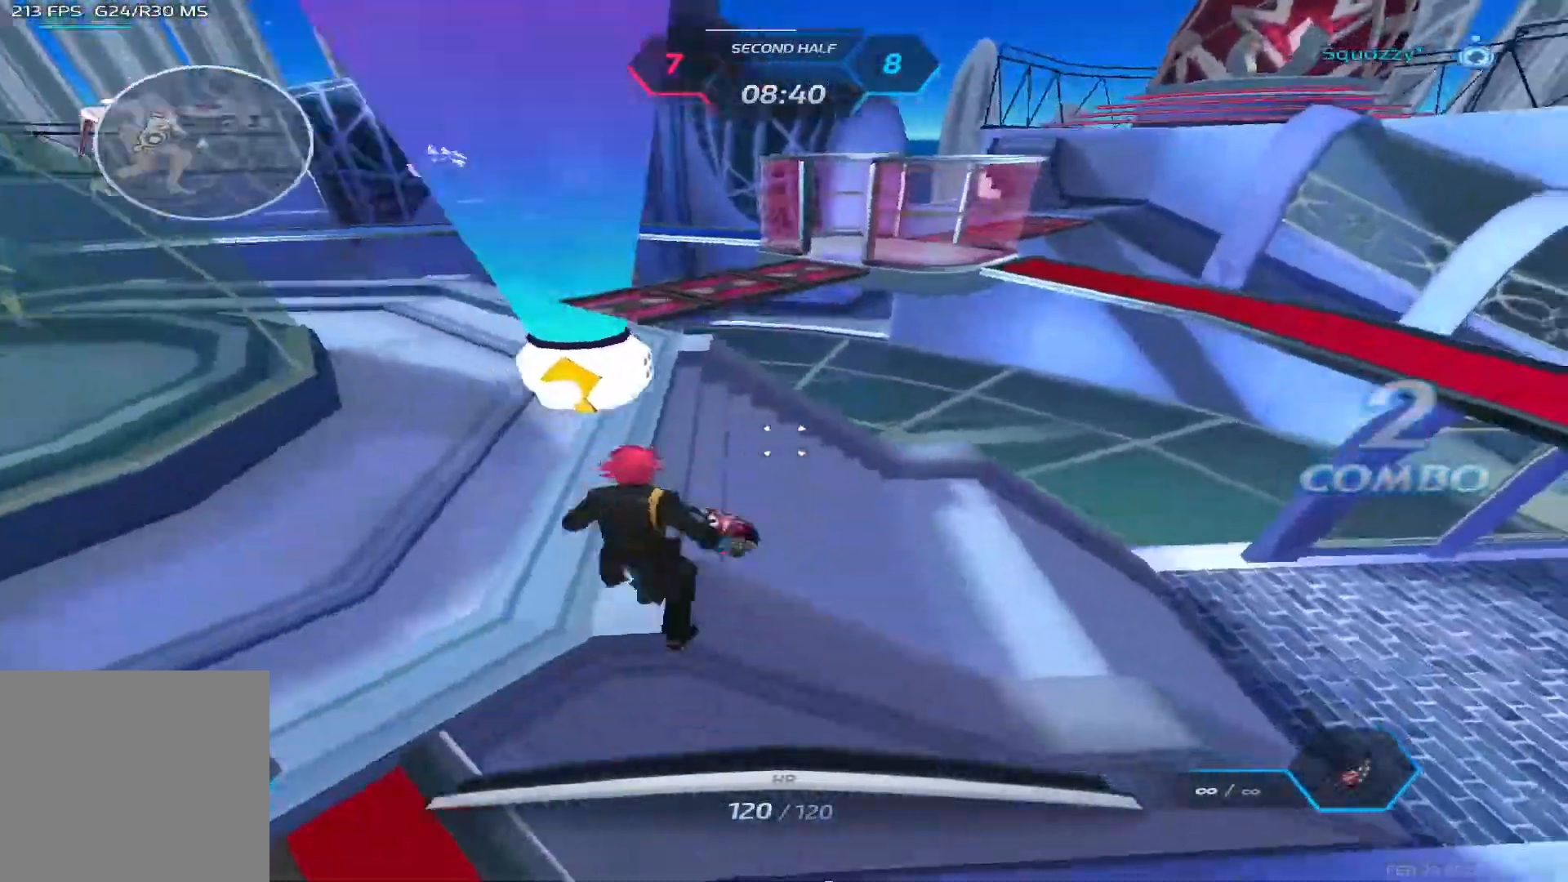
{"keys": ["d", "w"], "events": [[50, "w", "up"], [100, "w", "down"], [117, "space", "up"]]}
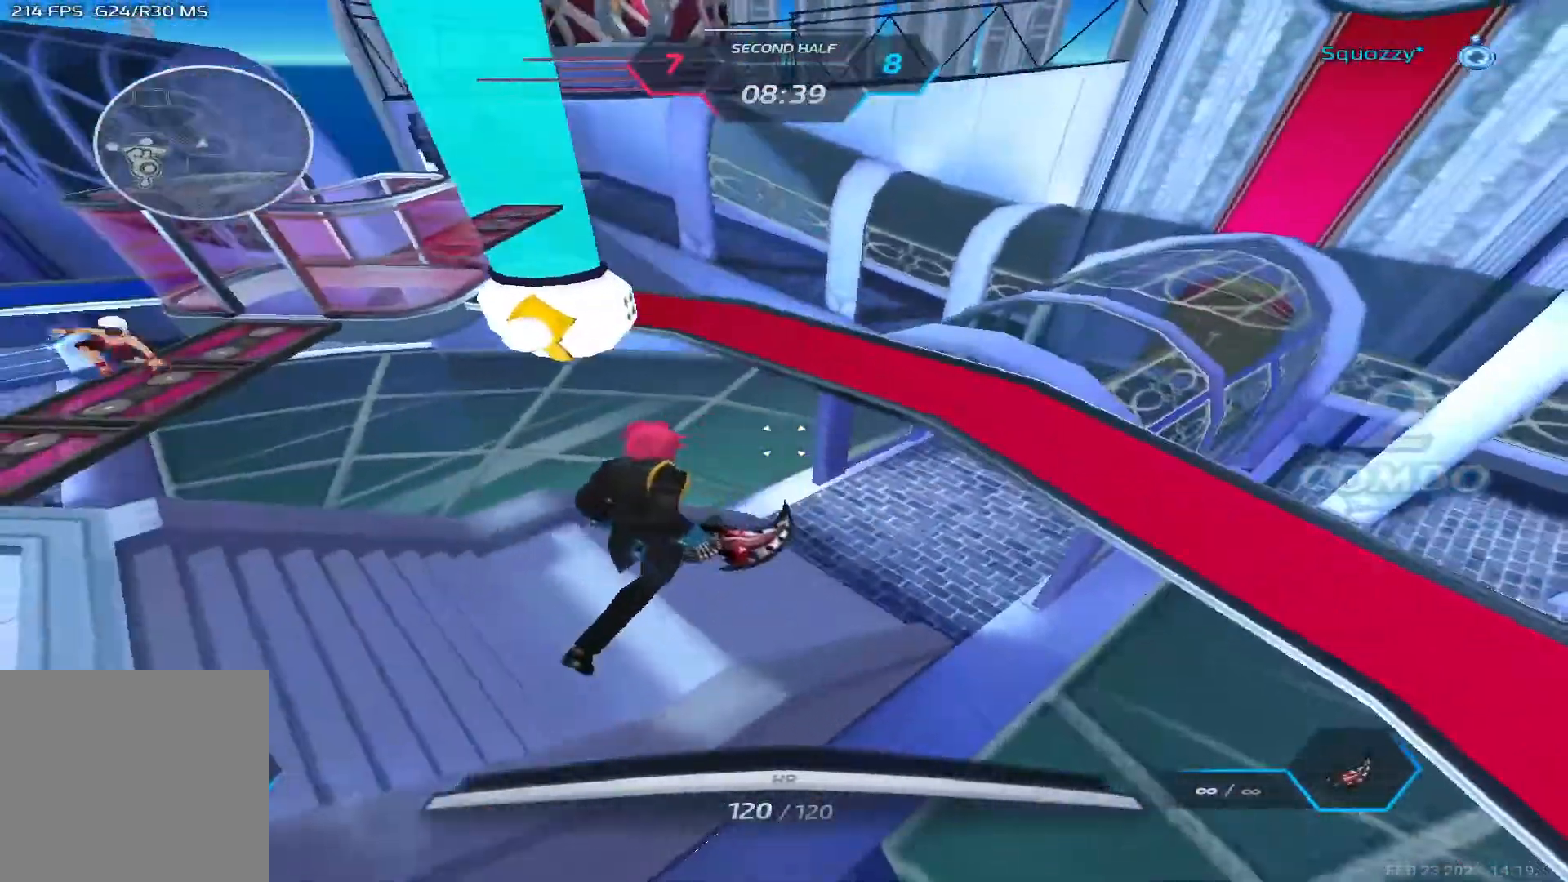
{"keys": ["d", "space"], "events": [[500, "space", "down"], [500, "w", "up"]]}
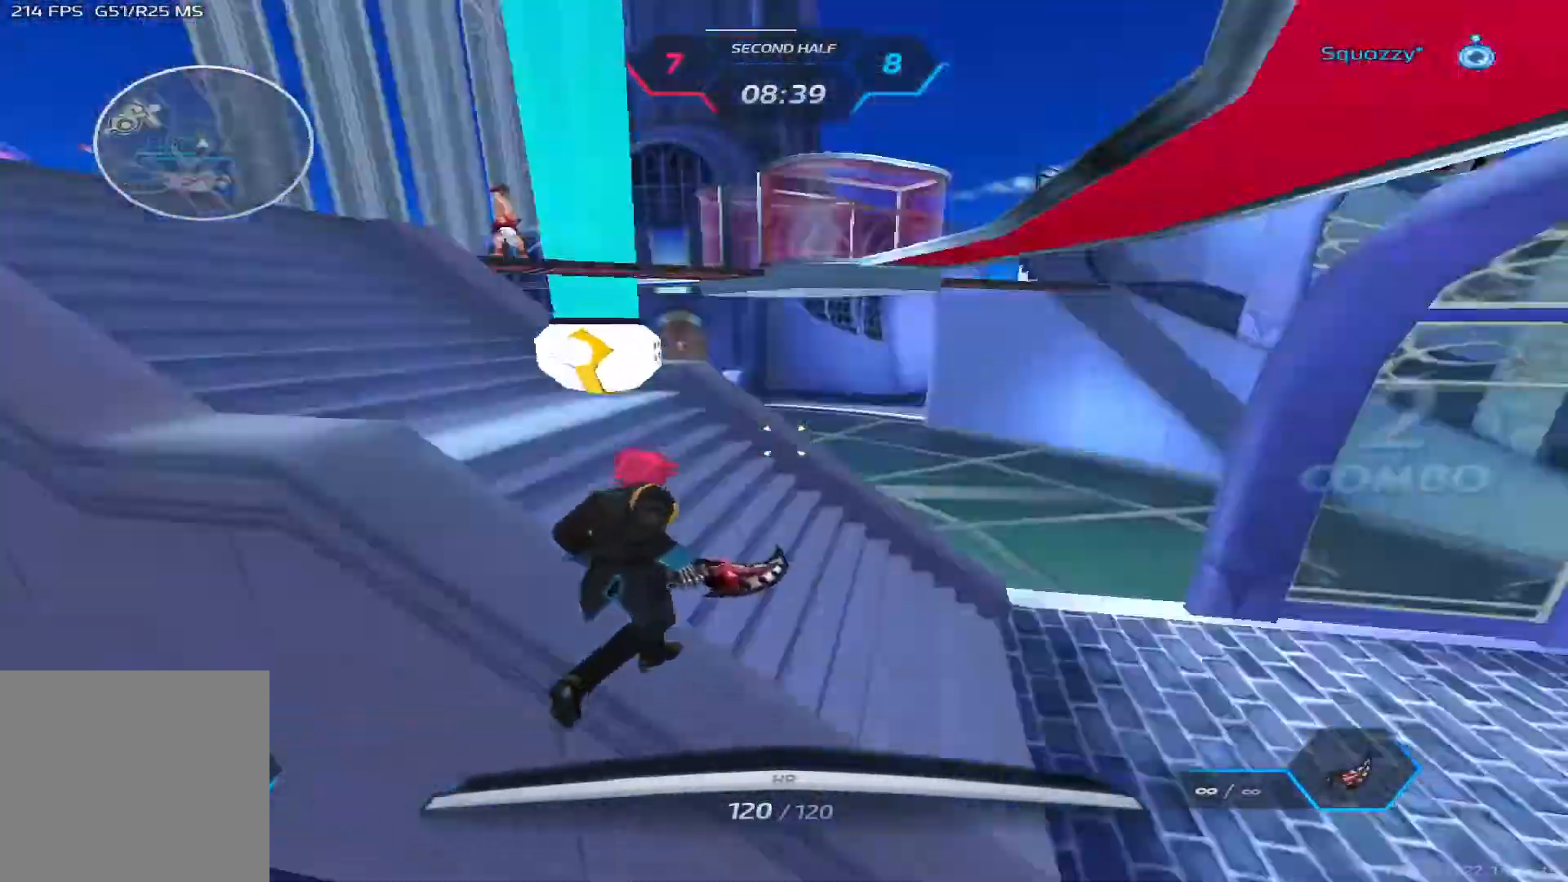
{"keys": ["d", "s"], "events": [[67, "s", "down"], [83, "space", "up"]]}
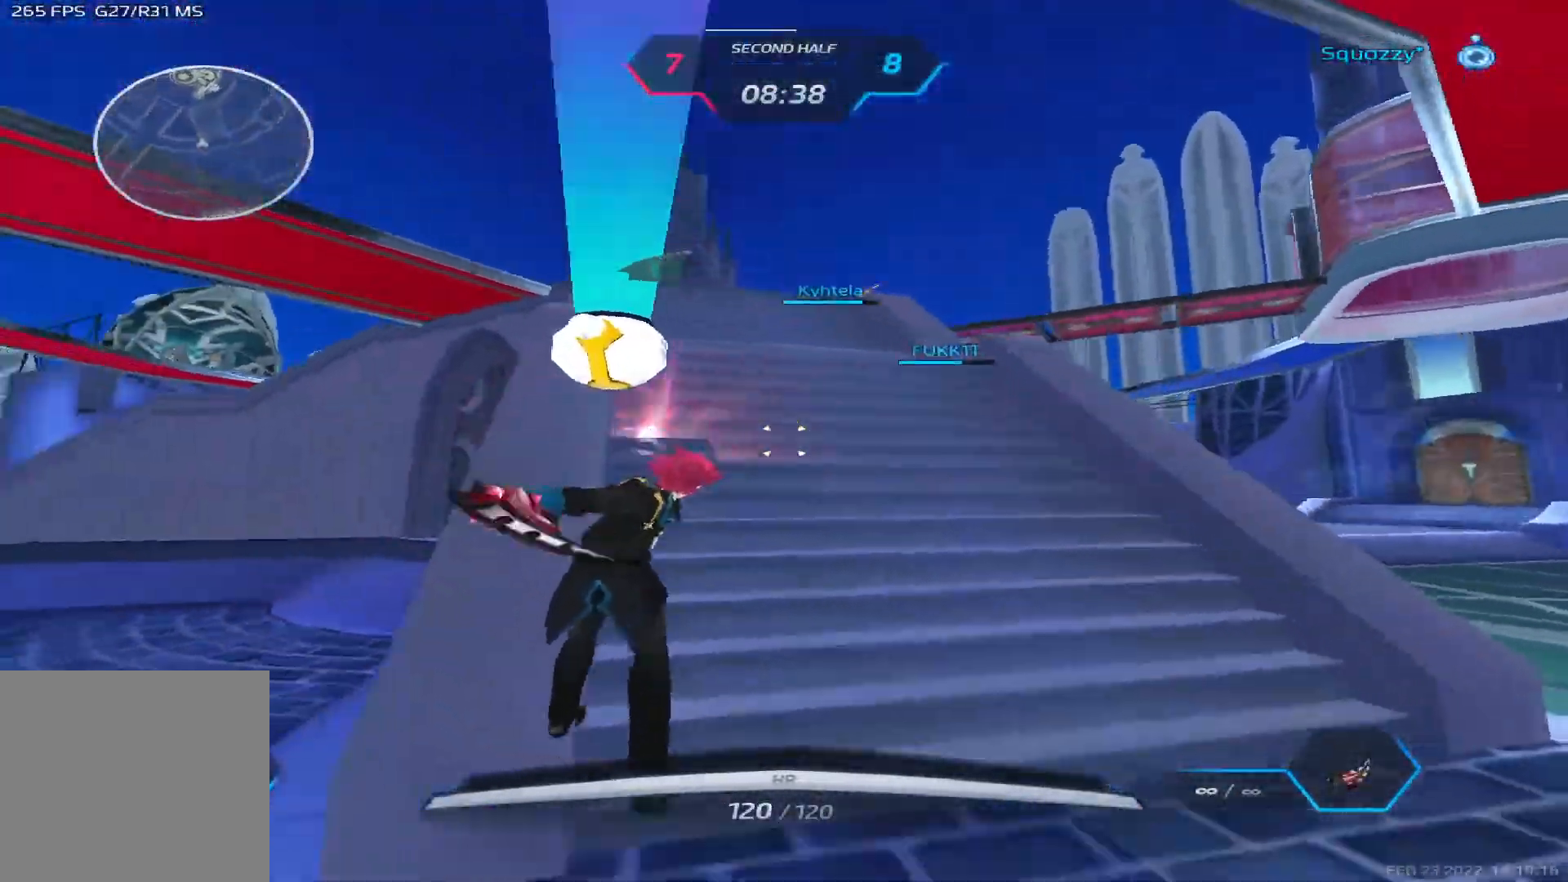
{"keys": ["d", "s", "tab"], "events": [[100, "tab", "down"]]}
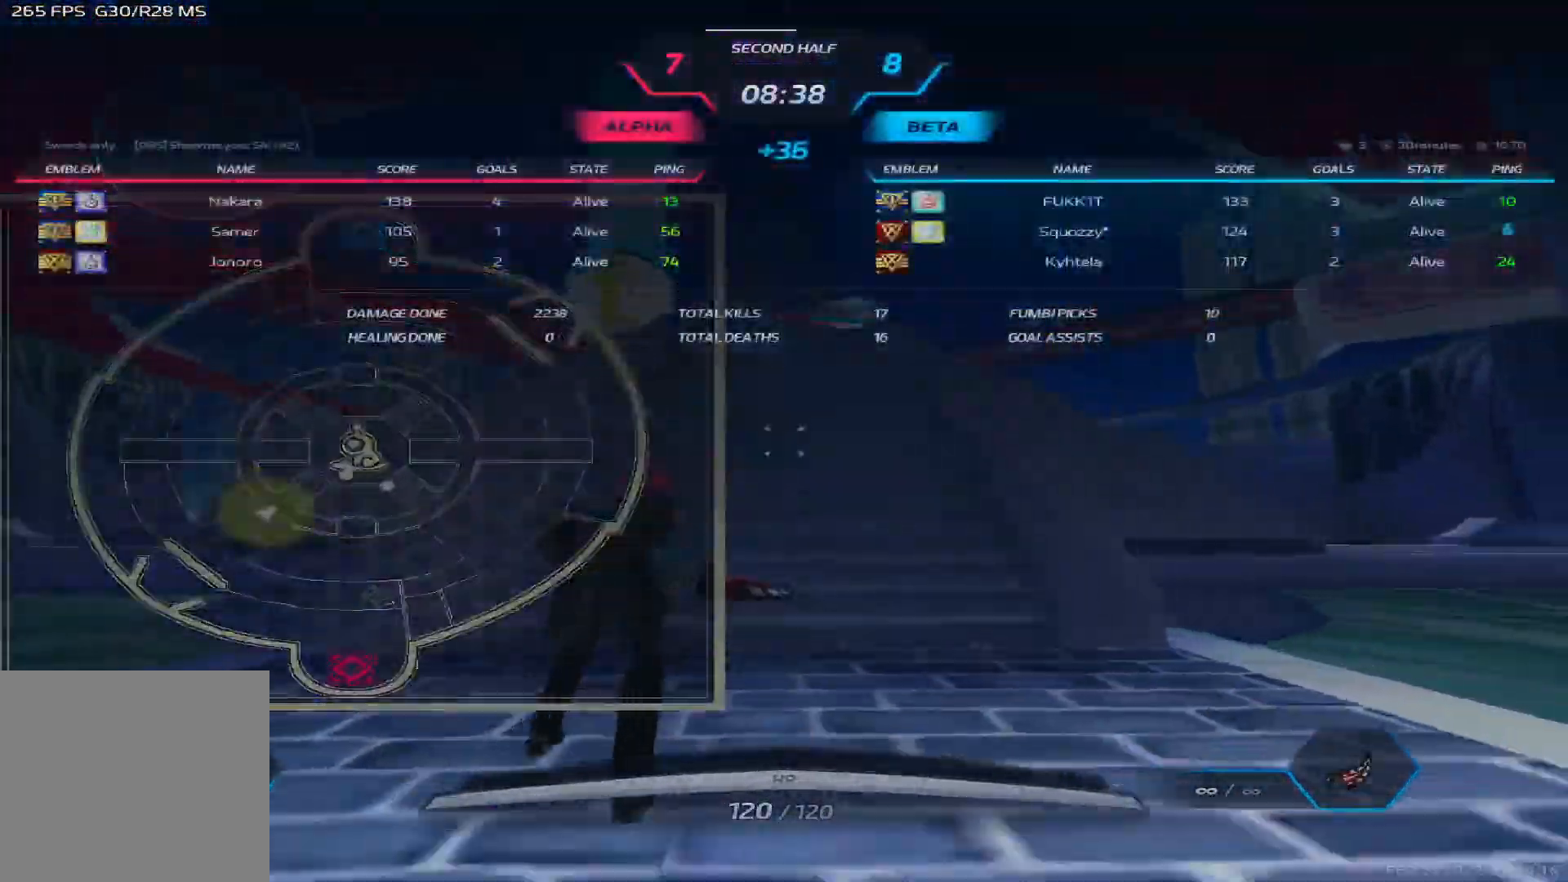
{"keys": ["d"], "events": [[33, "tab", "up"], [233, "space", "down"], [300, "2", "down"], [317, "s", "up"], [317, "space", "up"], [383, "2", "up"]]}
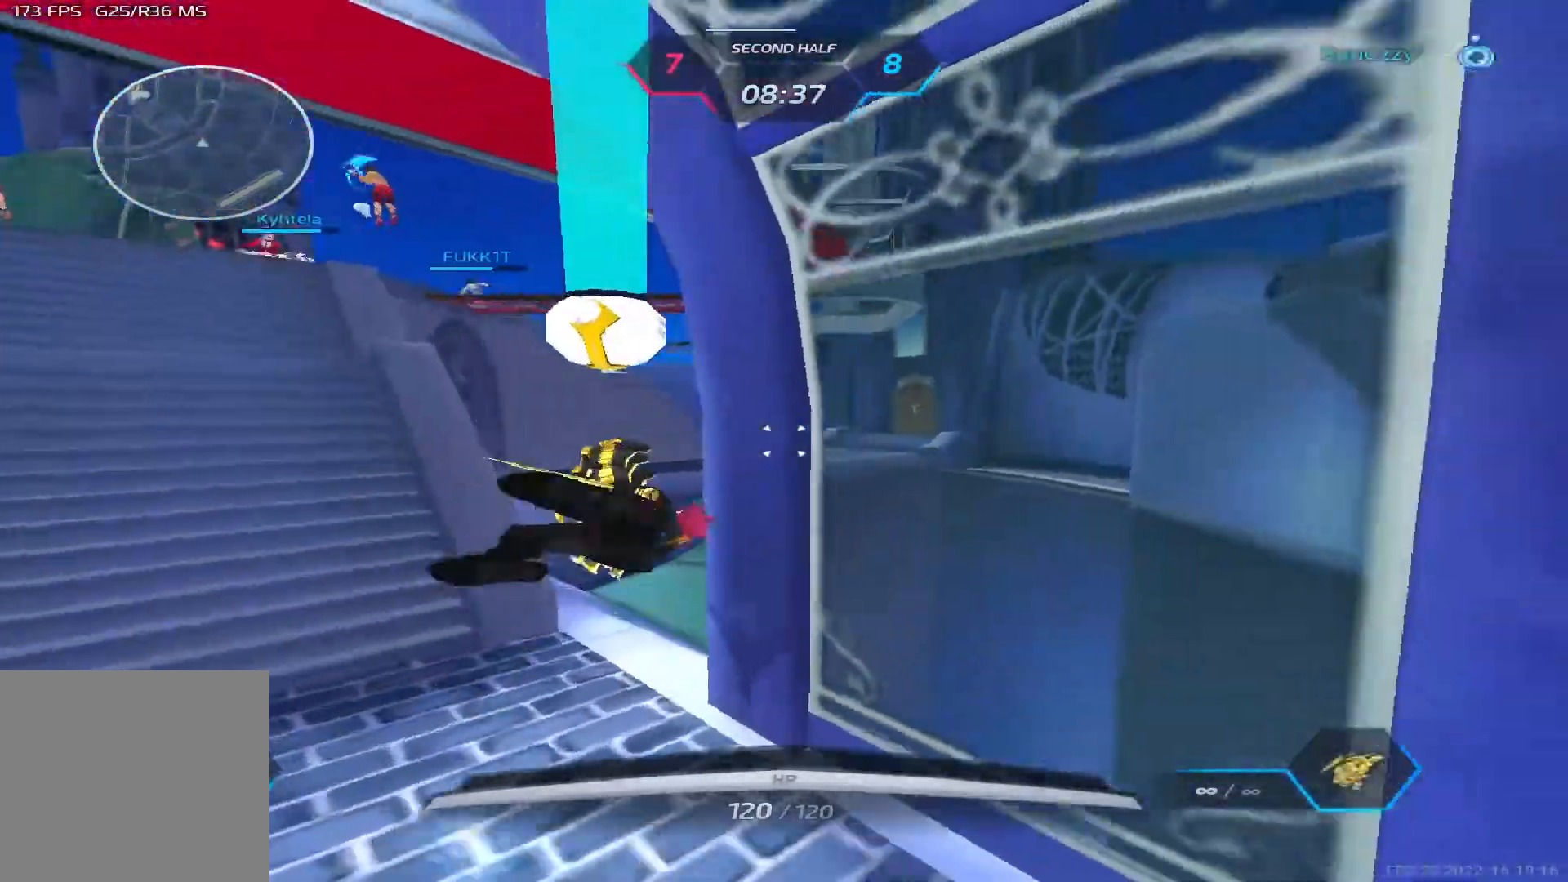
{"keys": ["d"], "events": [[17, "z", "down"], [100, "z", "up"]]}
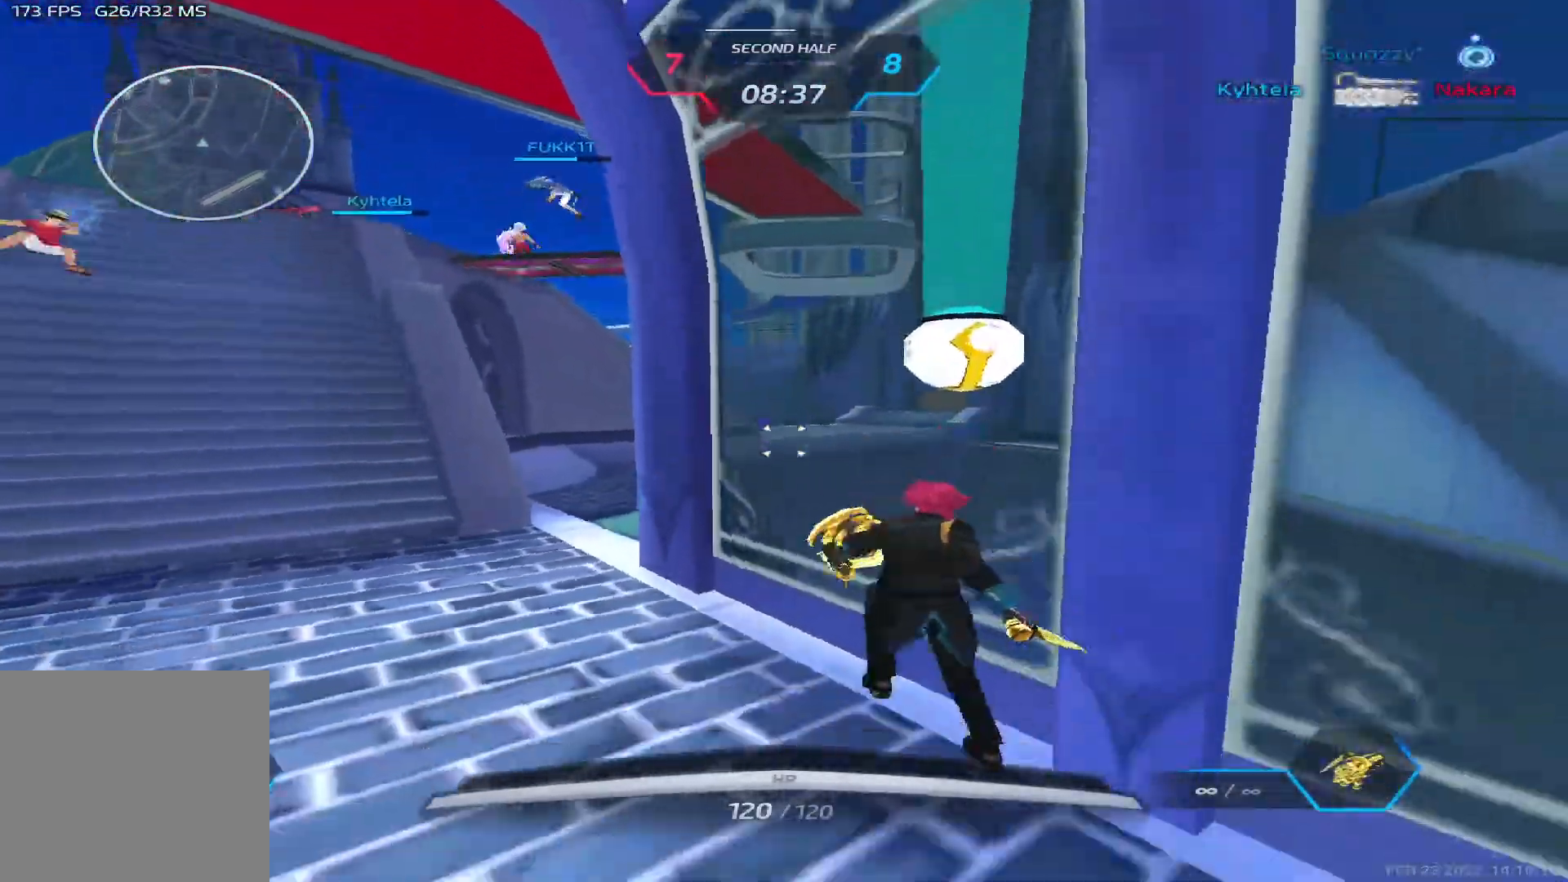
{"keys": ["d"], "events": [[350, "space", "down"], [500, "space", "up"]]}
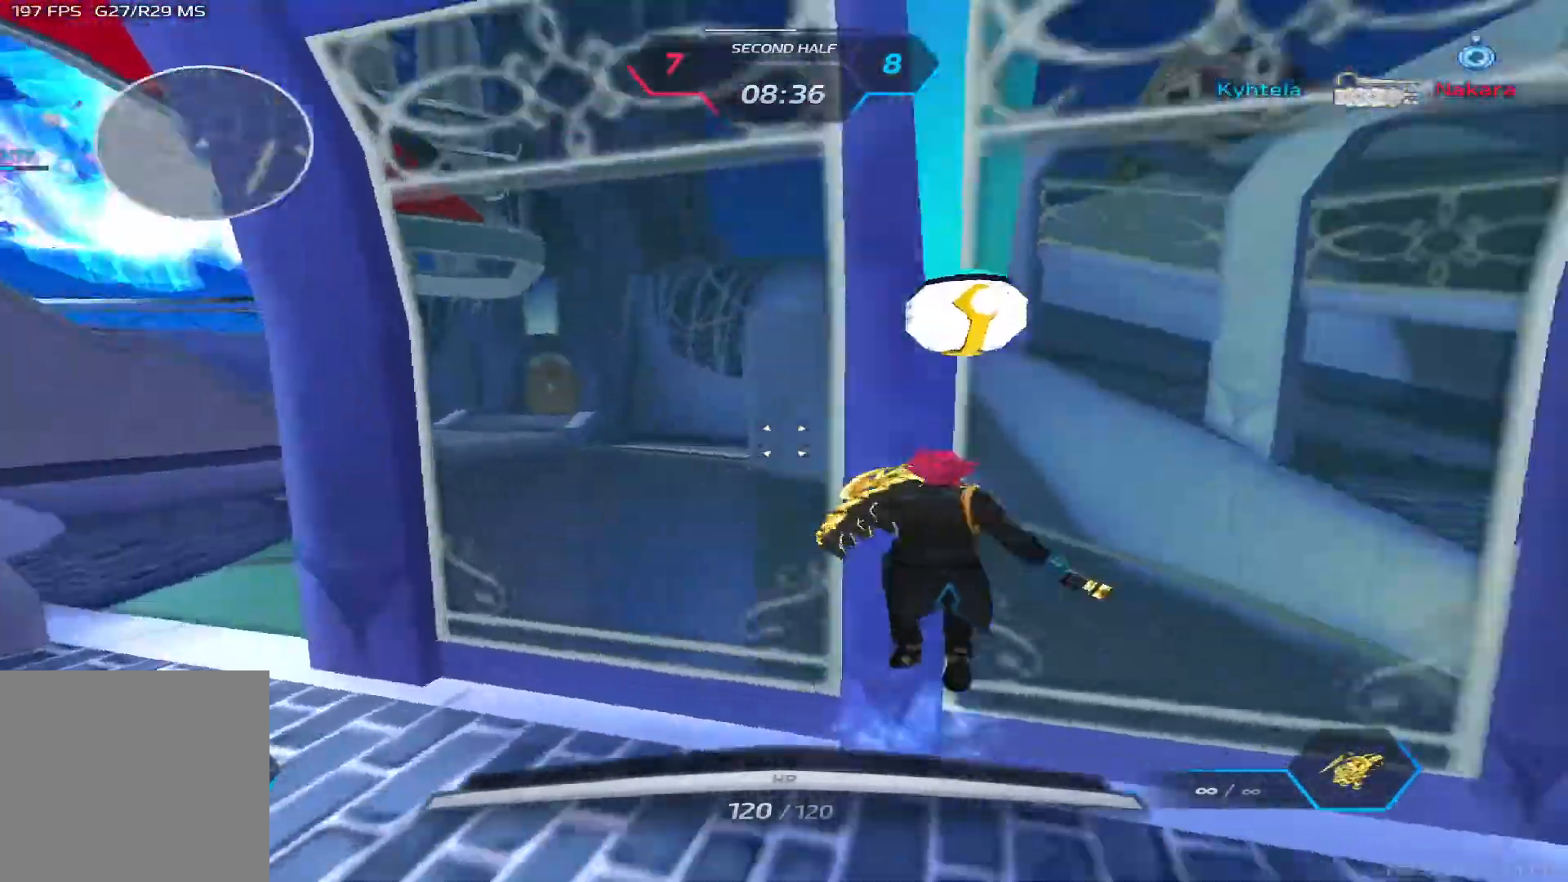
{"keys": ["d"], "events": []}
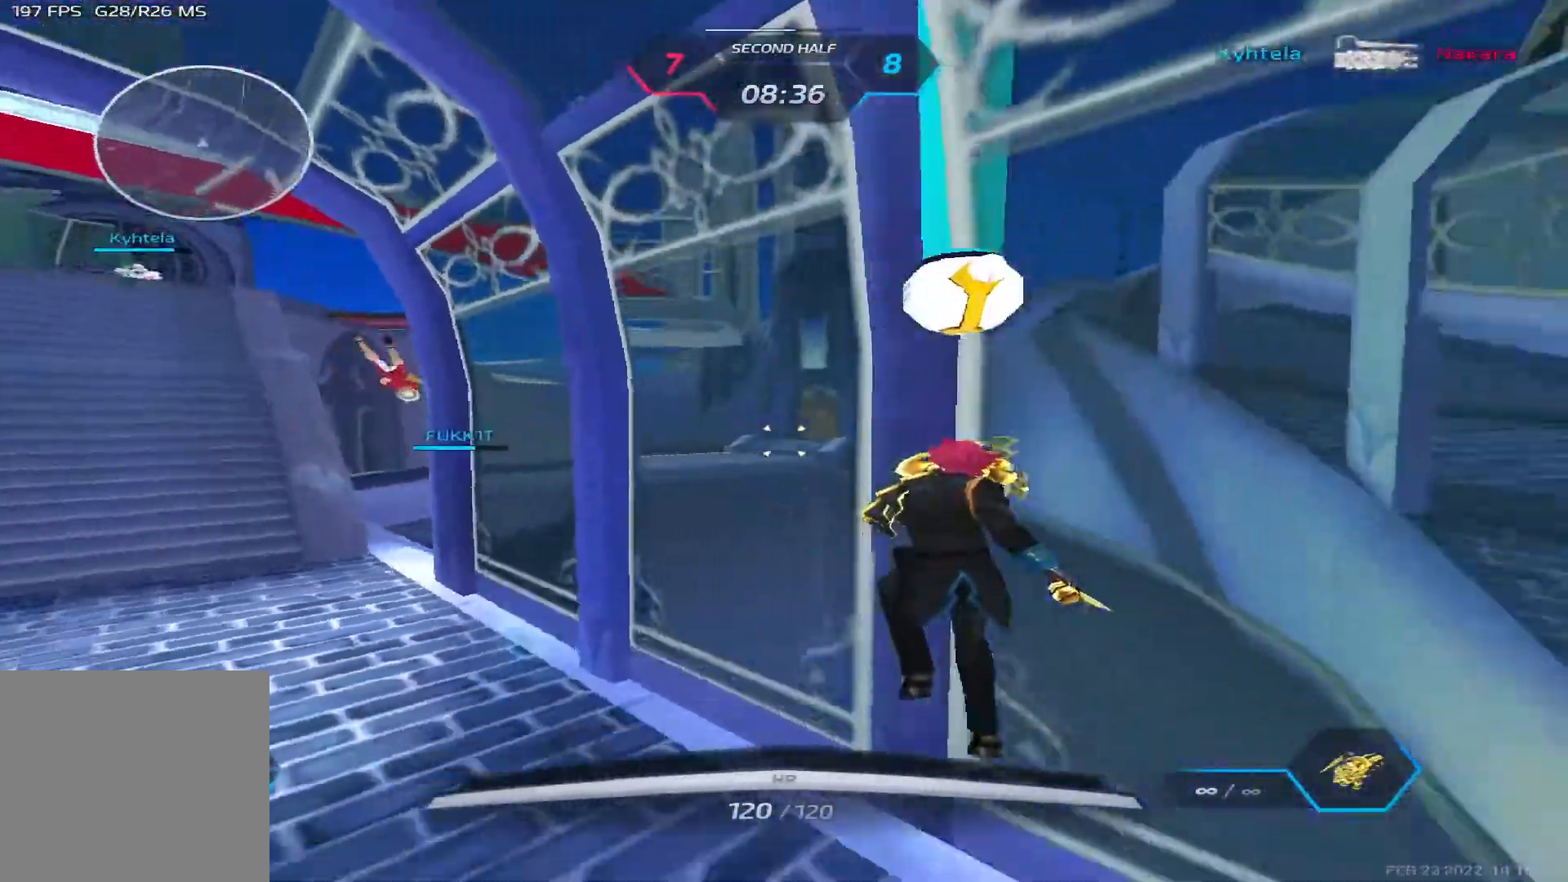
{"keys": ["d"], "events": []}
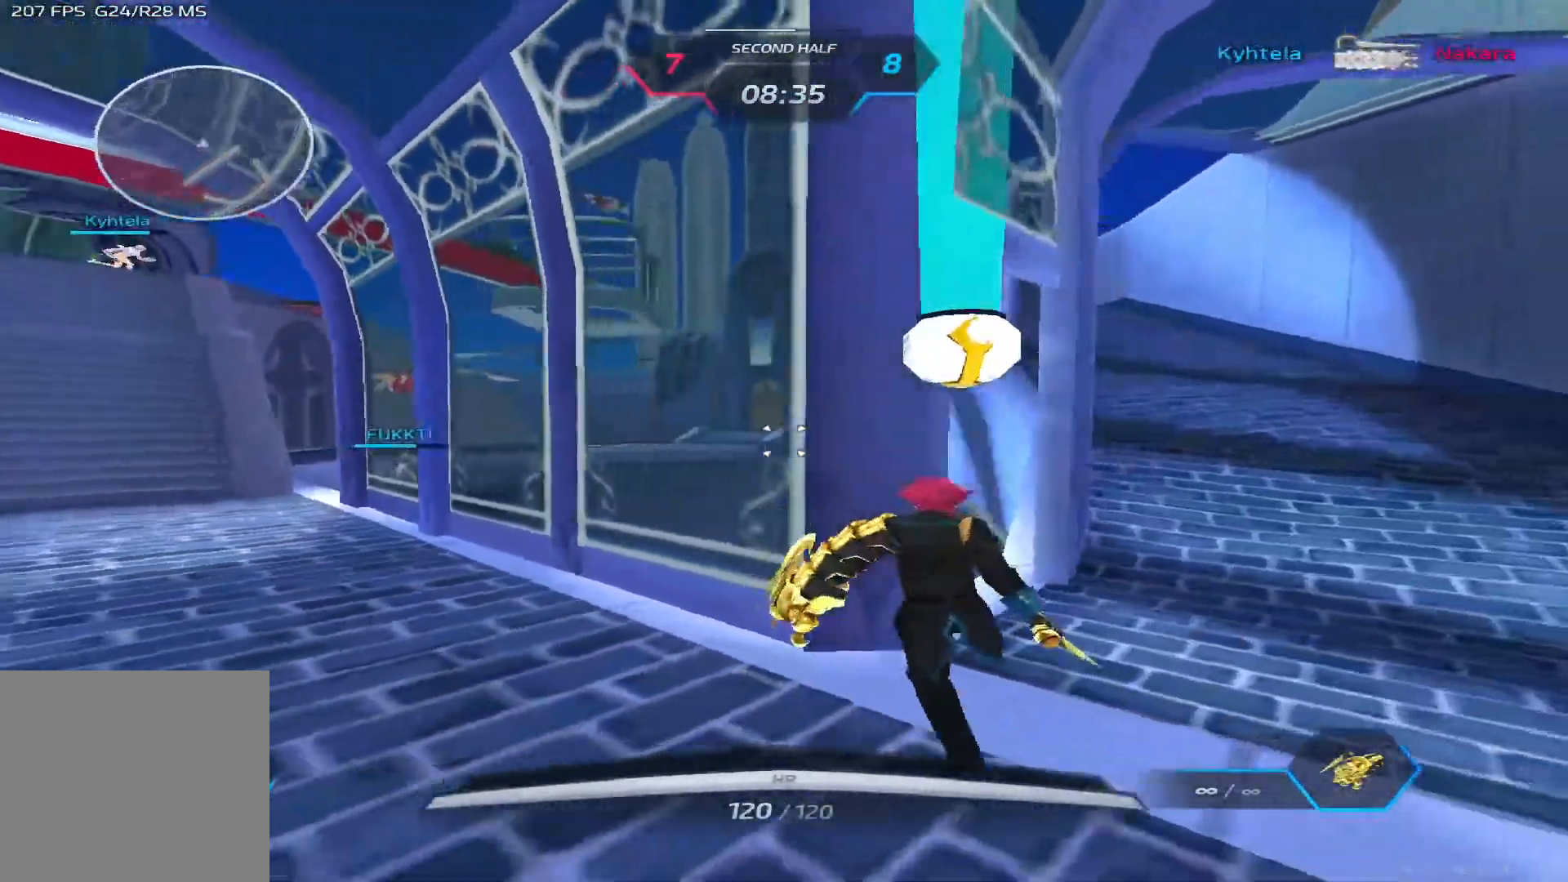
{"keys": ["d"], "events": [[17, "z", "down"], [83, "z", "up"]]}
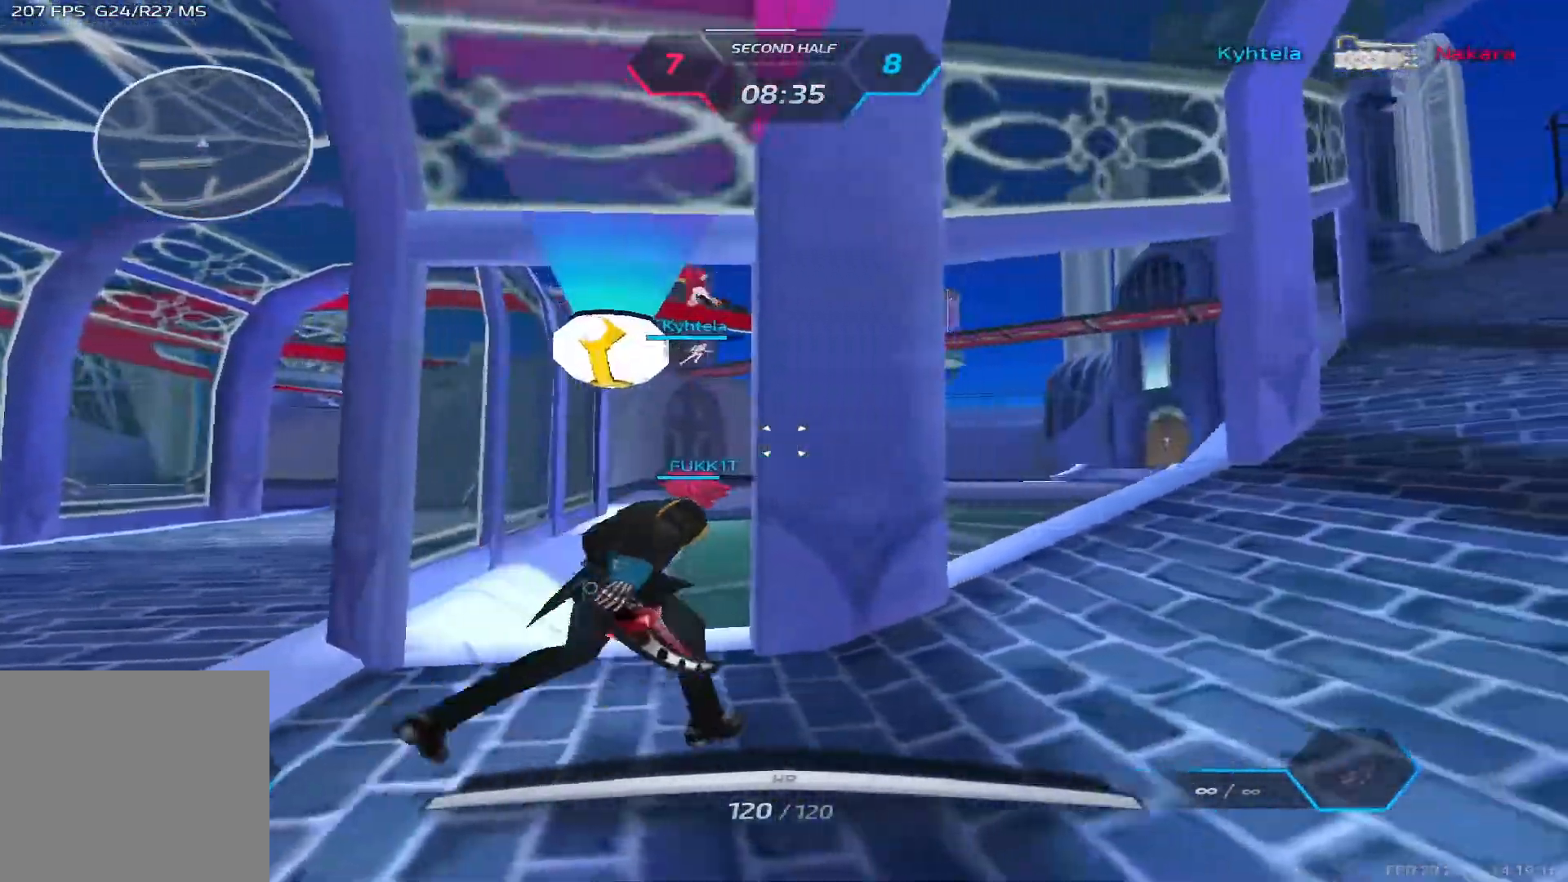
{"keys": ["a", "w"], "events": [[33, "a", "down"], [33, "w", "down"], [67, "d", "up"], [250, "w", "up"], [267, "space", "down"], [283, "w", "down"], [350, "space", "up"]]}
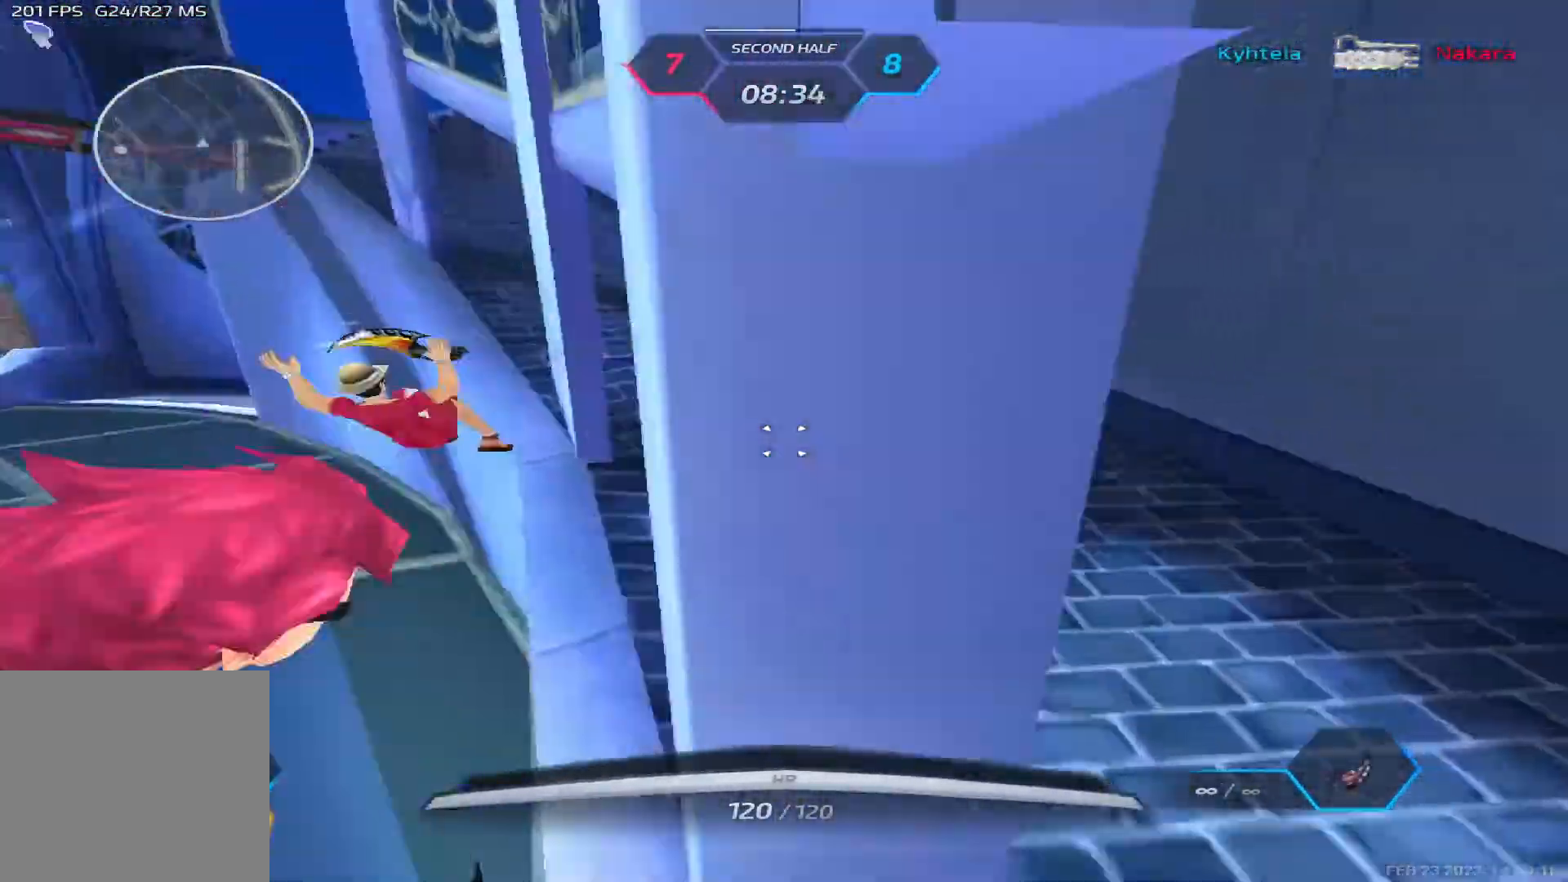
{"keys": ["a", "space", "w"], "events": [[100, "a", "up"], [450, "a", "down"], [500, "space", "down"]]}
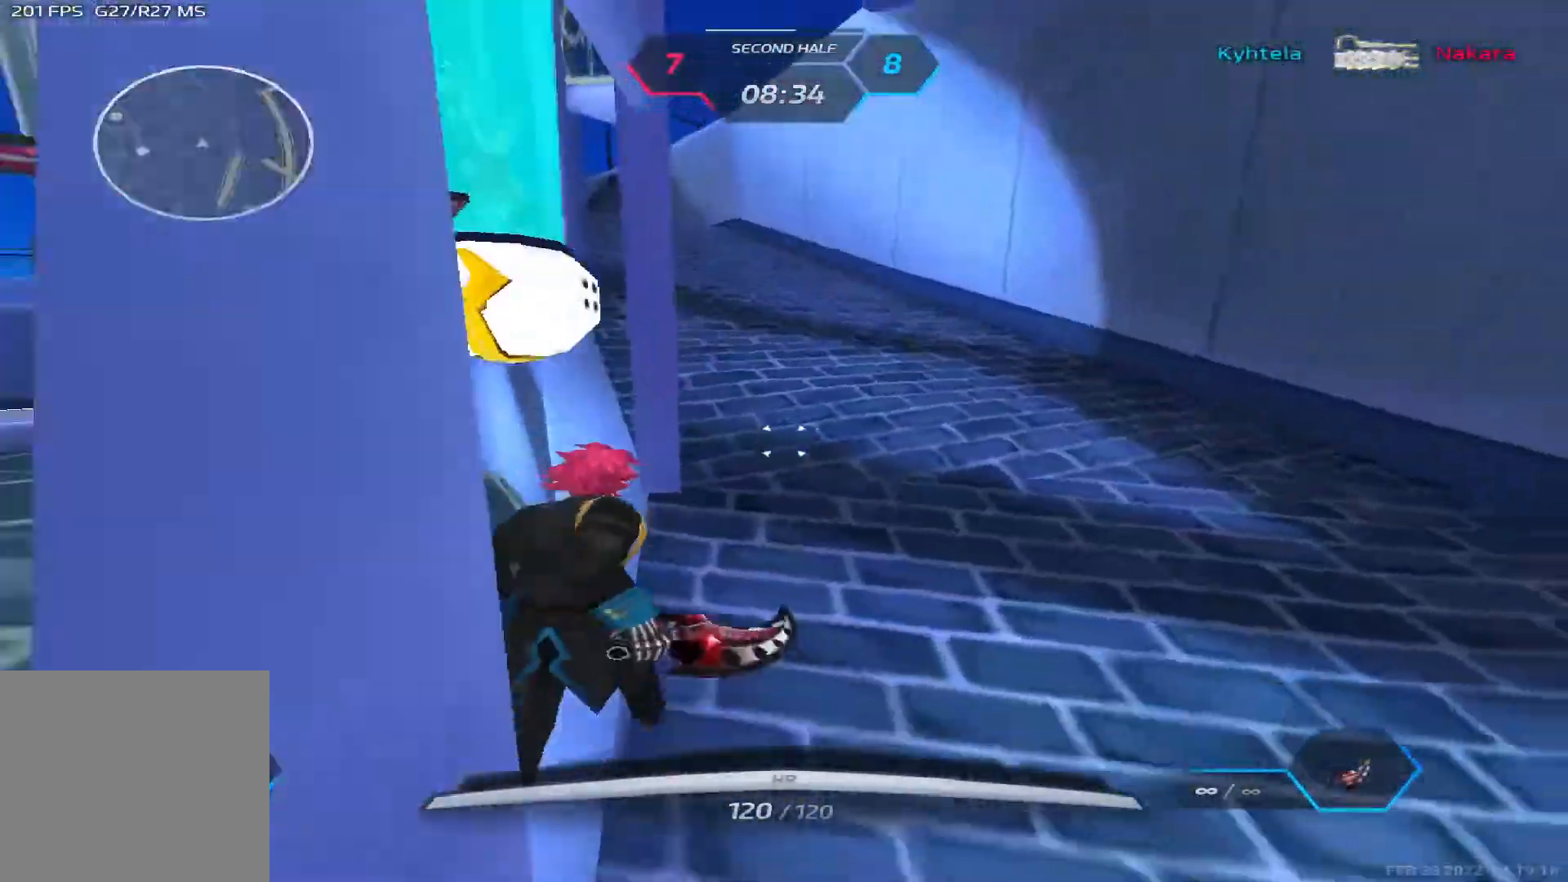
{"keys": ["d", "w"], "events": [[33, "w", "up"], [83, "w", "down"], [117, "space", "up"], [167, "w", "up"], [200, "w", "down"], [400, "a", "up"], [400, "d", "down"]]}
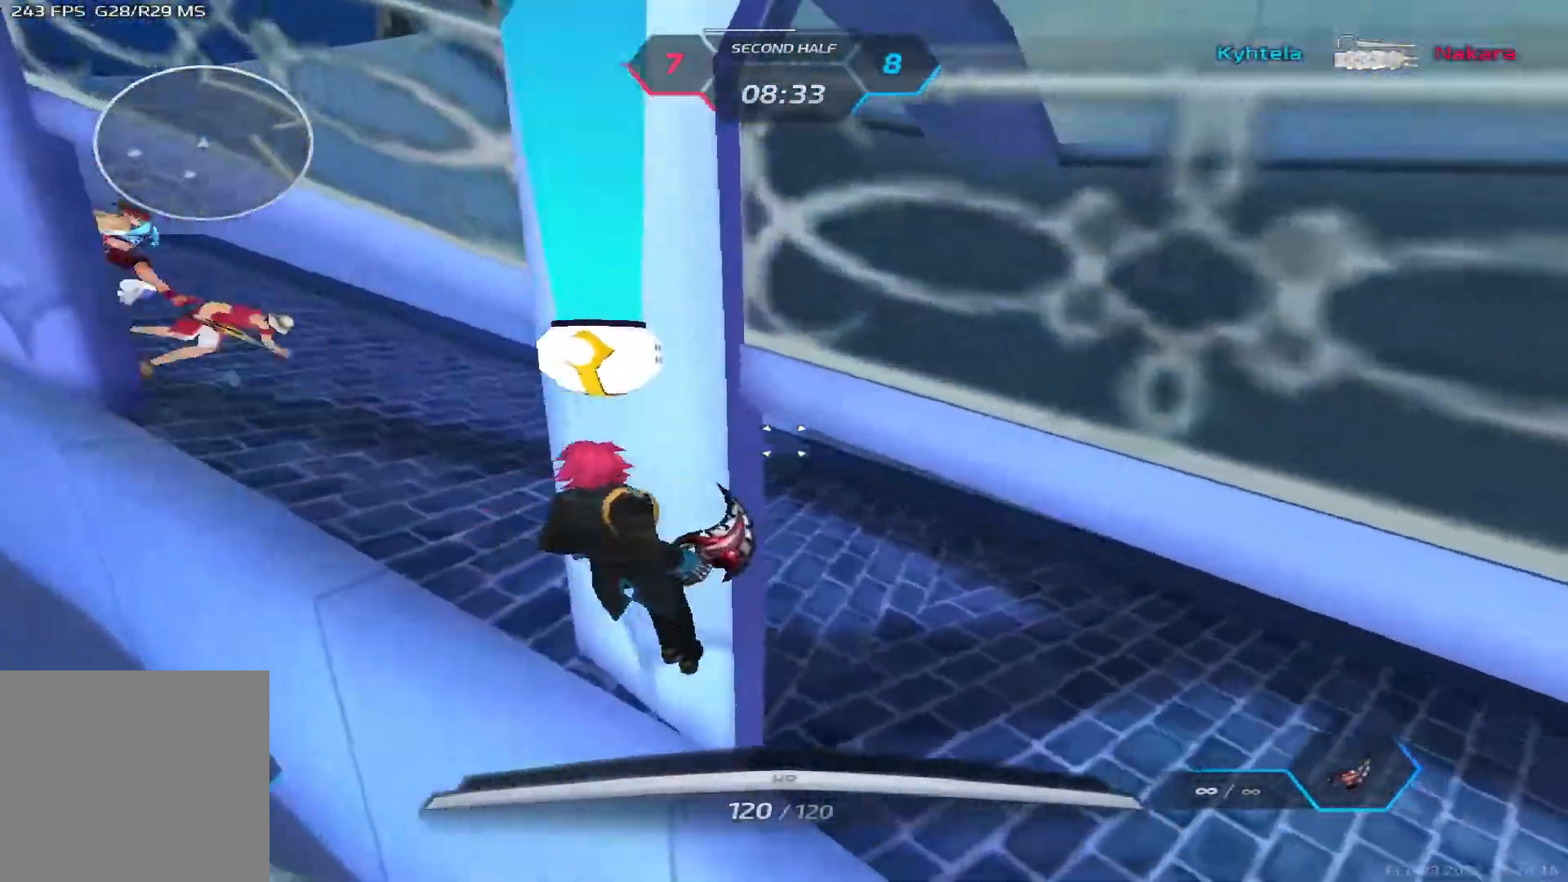
{"keys": ["a", "s"], "events": [[100, "w", "up"], [300, "s", "down"], [400, "a", "down"], [450, "d", "up"]]}
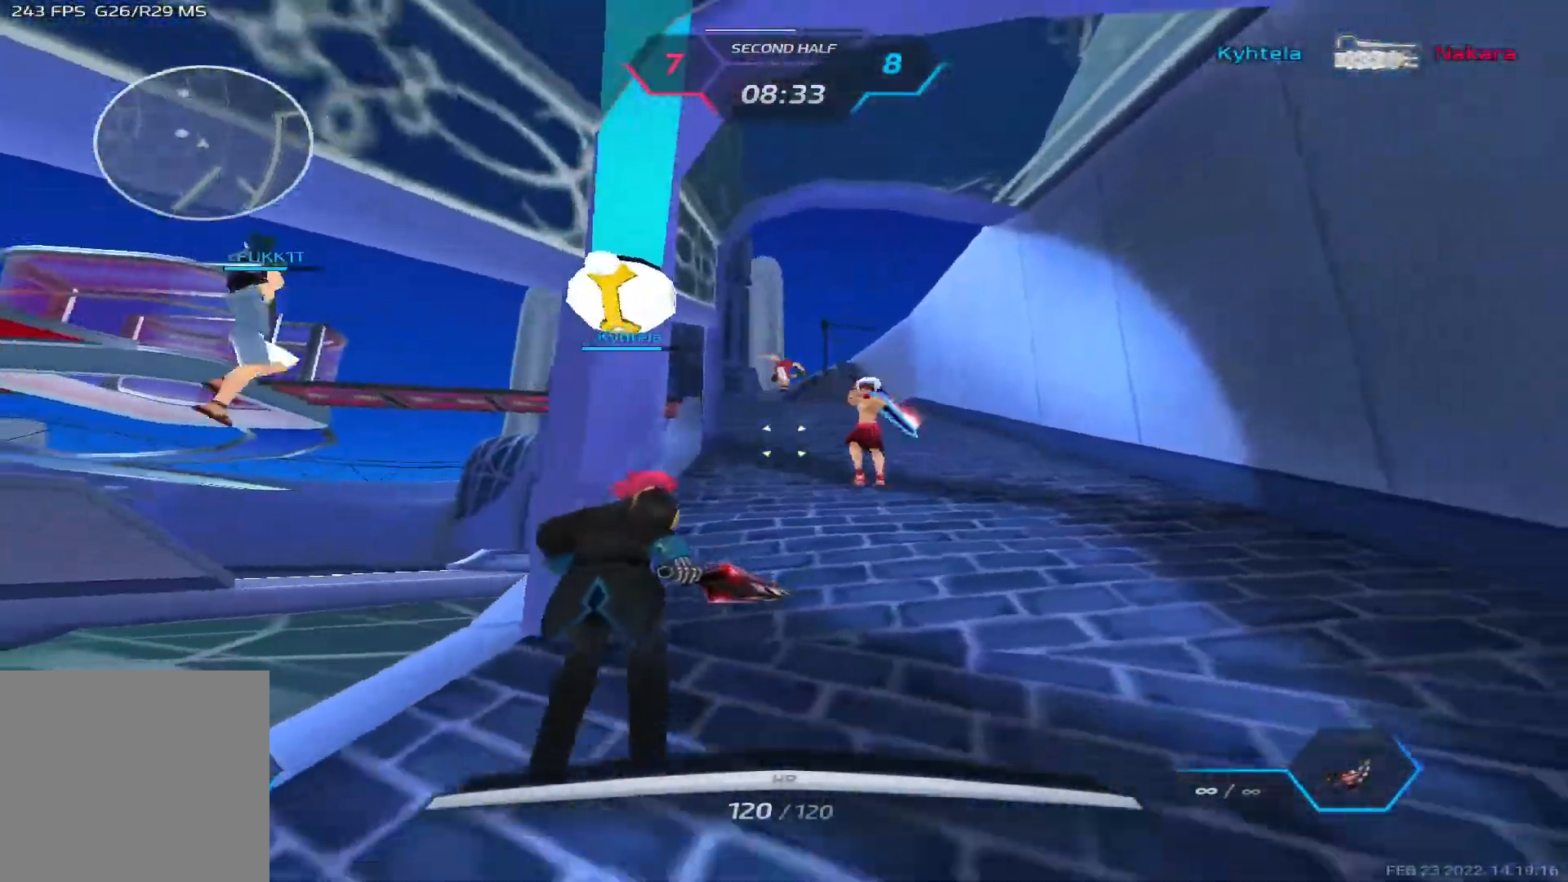
{"keys": ["a", "w"], "events": [[17, "s", "up"], [183, "w", "down"], [333, "space", "down"], [333, "w", "up"], [367, "w", "down"], [417, "space", "up"]]}
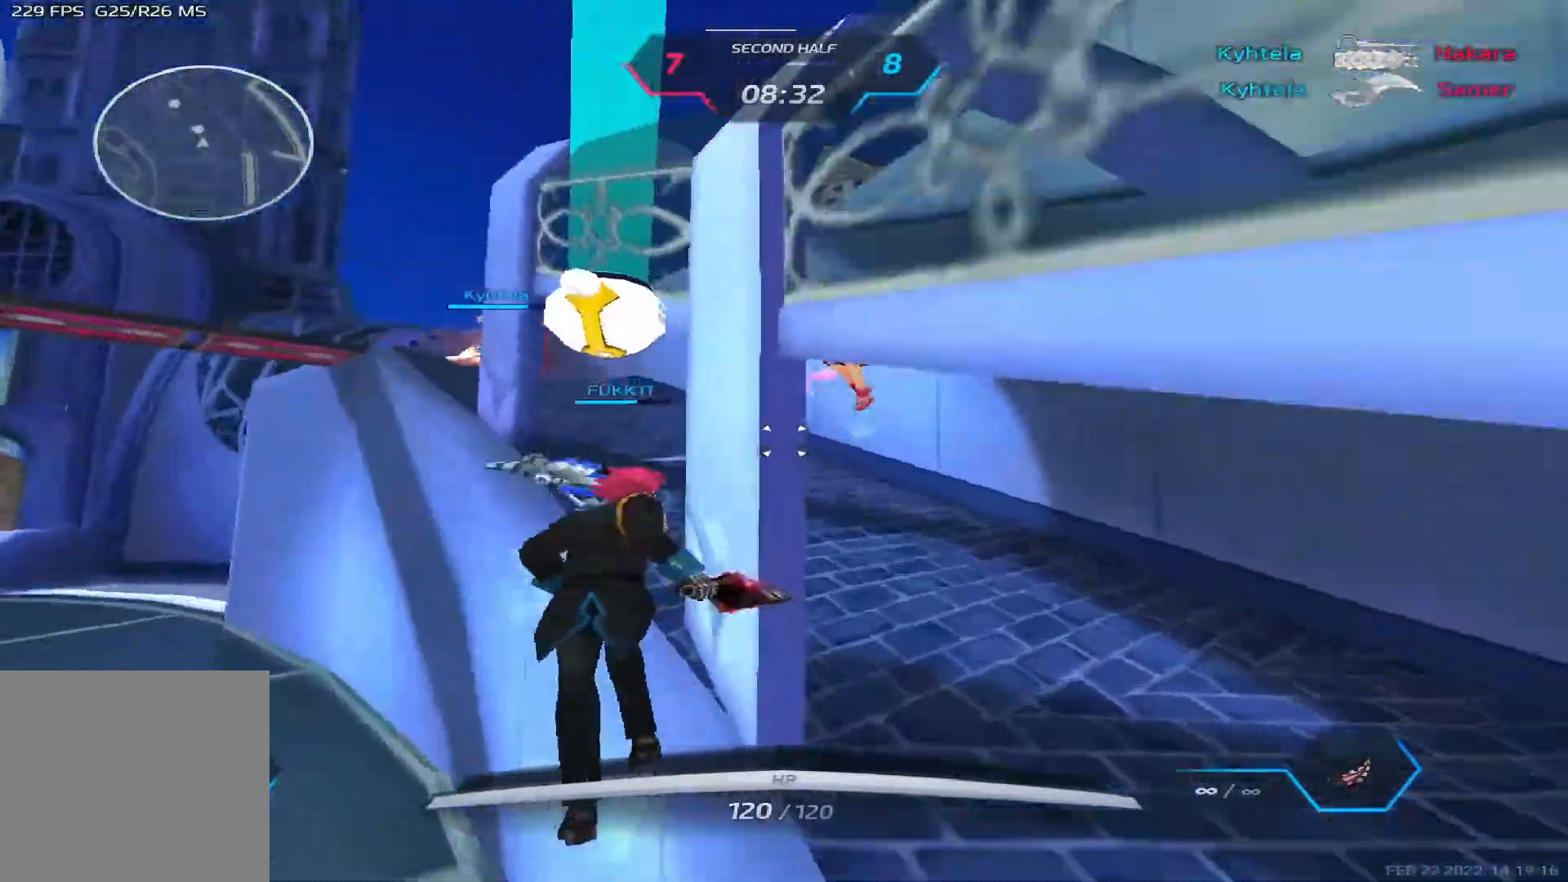
{"keys": ["a", "space", "w"], "events": [[100, "a", "up"], [433, "a", "down"], [500, "space", "down"]]}
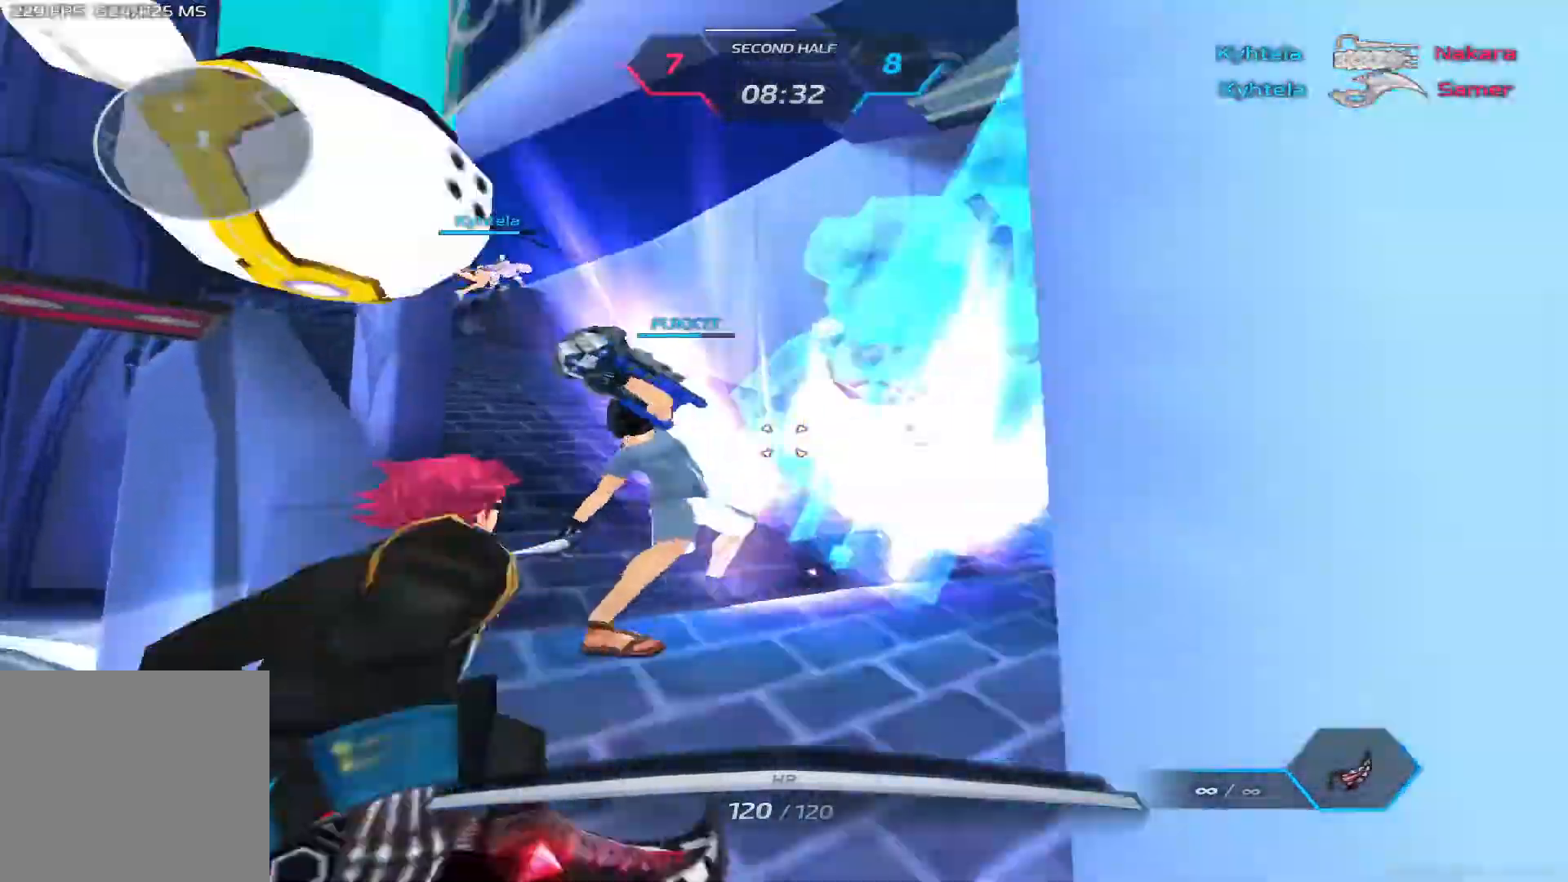
{"keys": ["a", "w"], "events": [[133, "space", "up"]]}
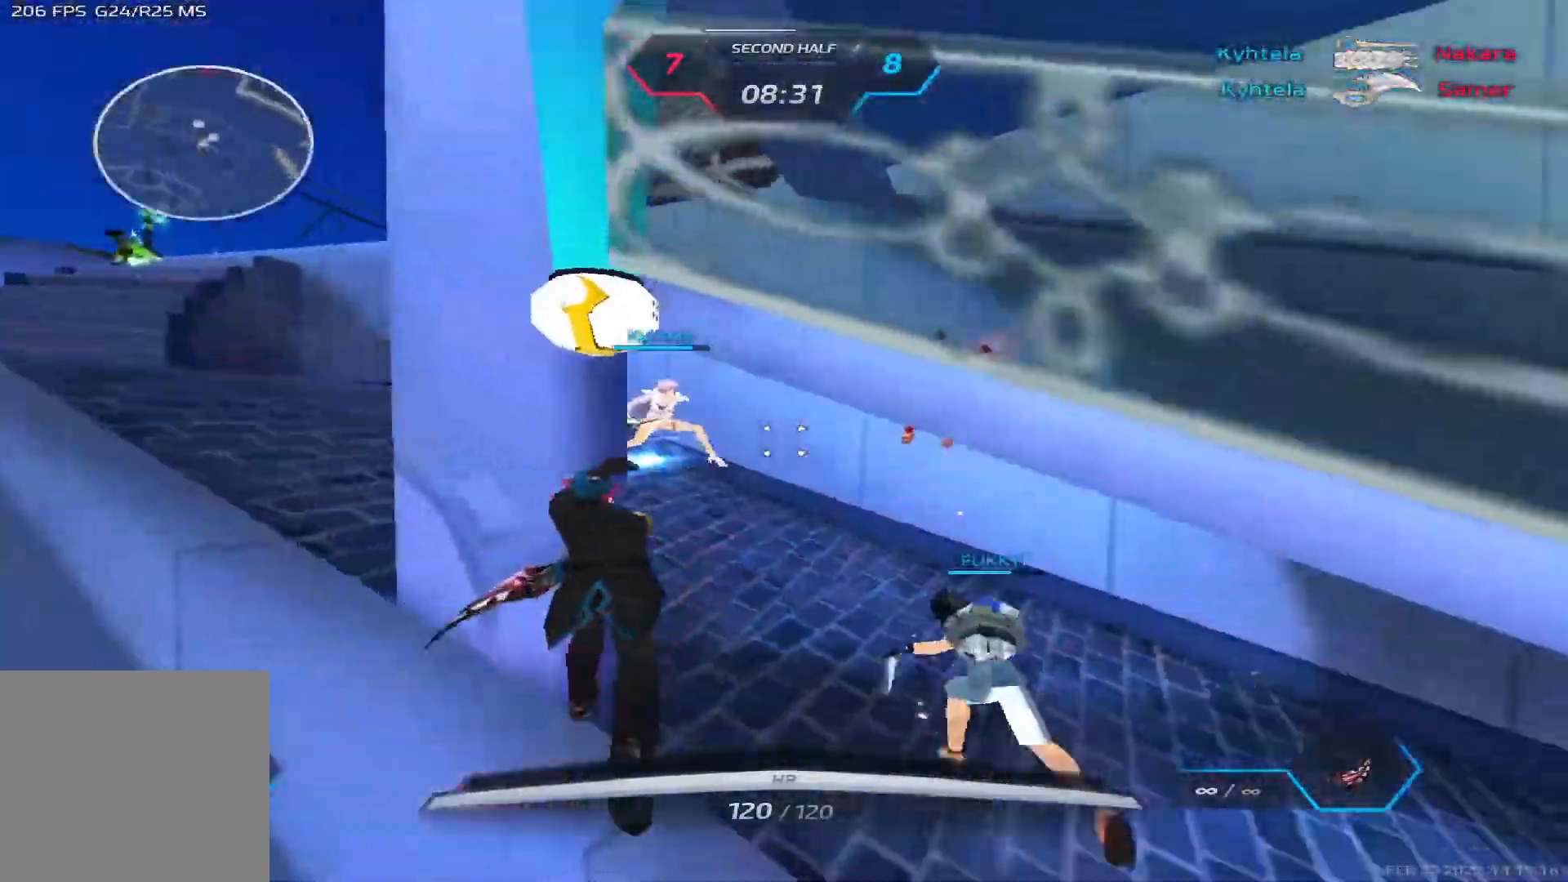
{"keys": ["a"], "events": [[133, "w", "up"], [233, "space", "down"], [350, "space", "up"]]}
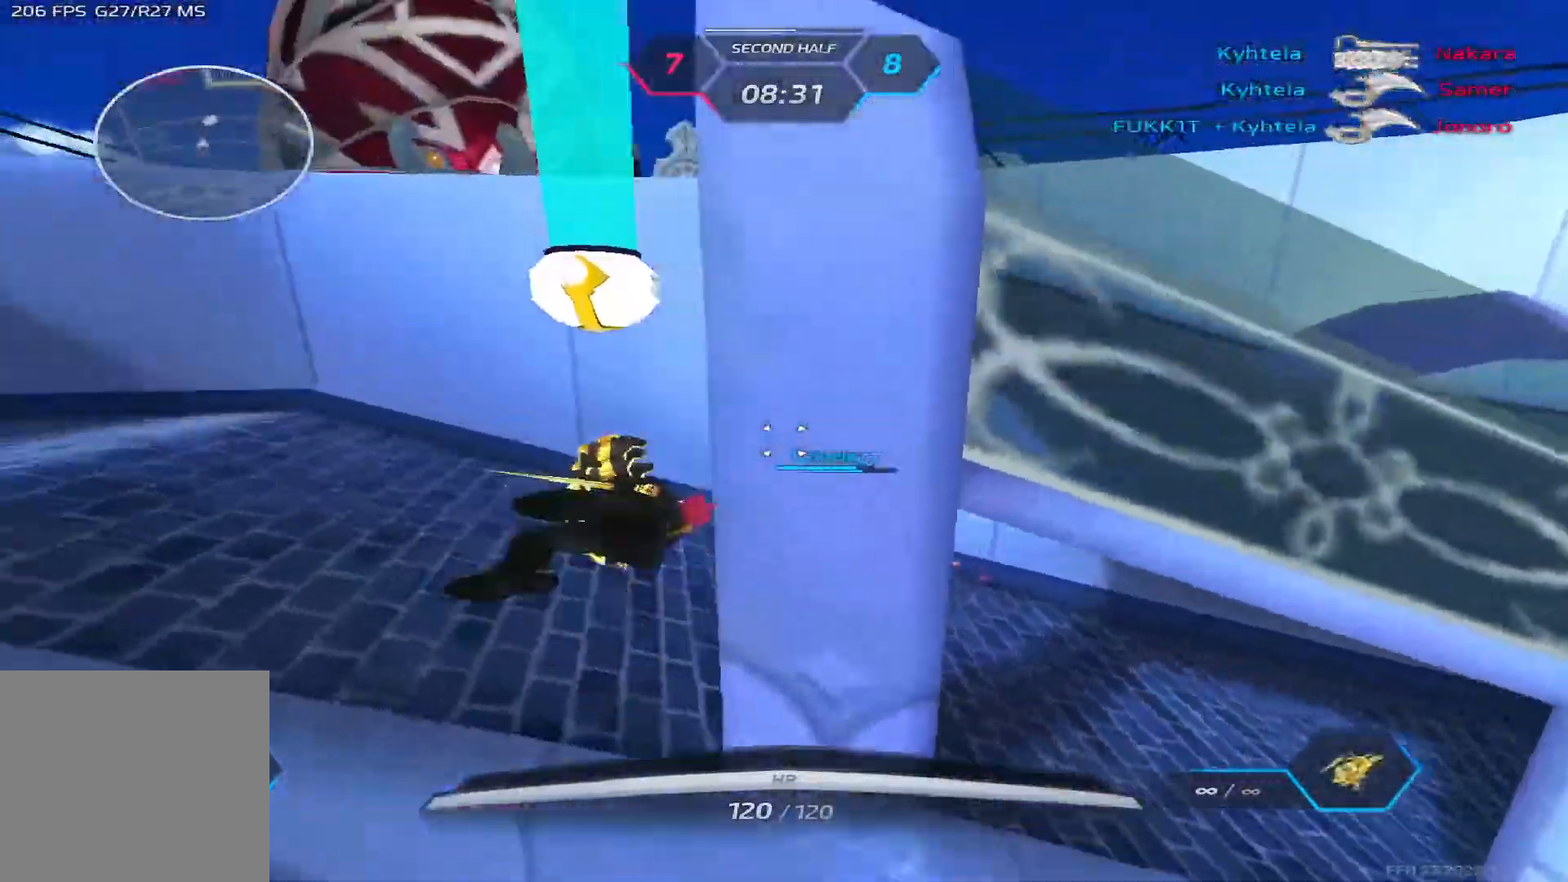
{"keys": ["w"], "events": [[50, "w", "down"], [133, "w", "up"], [183, "w", "down"], [250, "a", "up"]]}
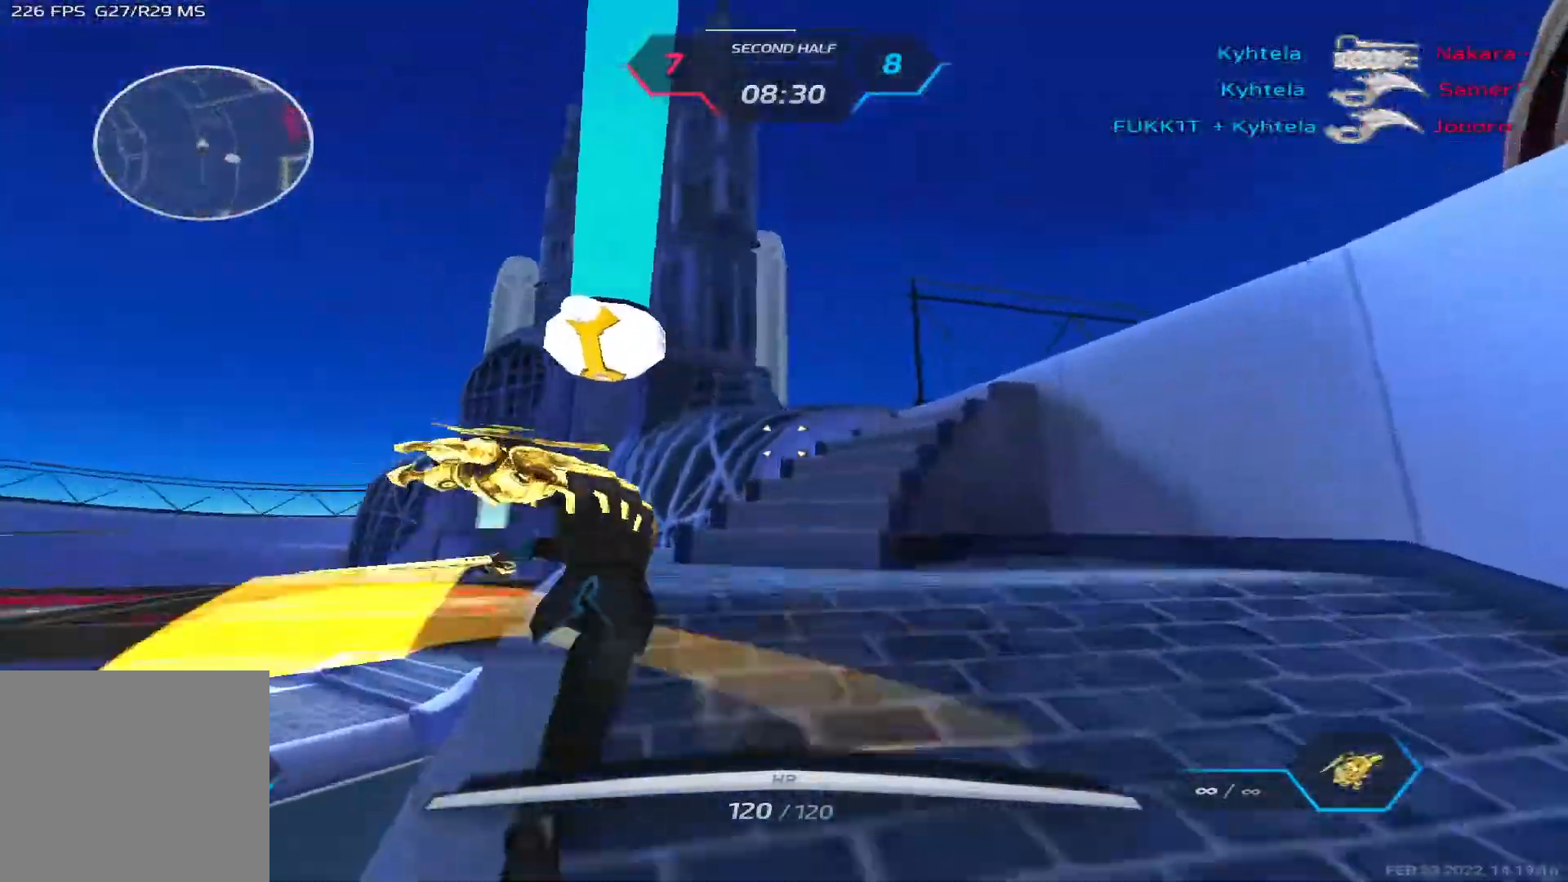
{"keys": ["a"], "events": [[33, "a", "down"], [117, "w", "up"], [167, "space", "down"], [283, "space", "up"]]}
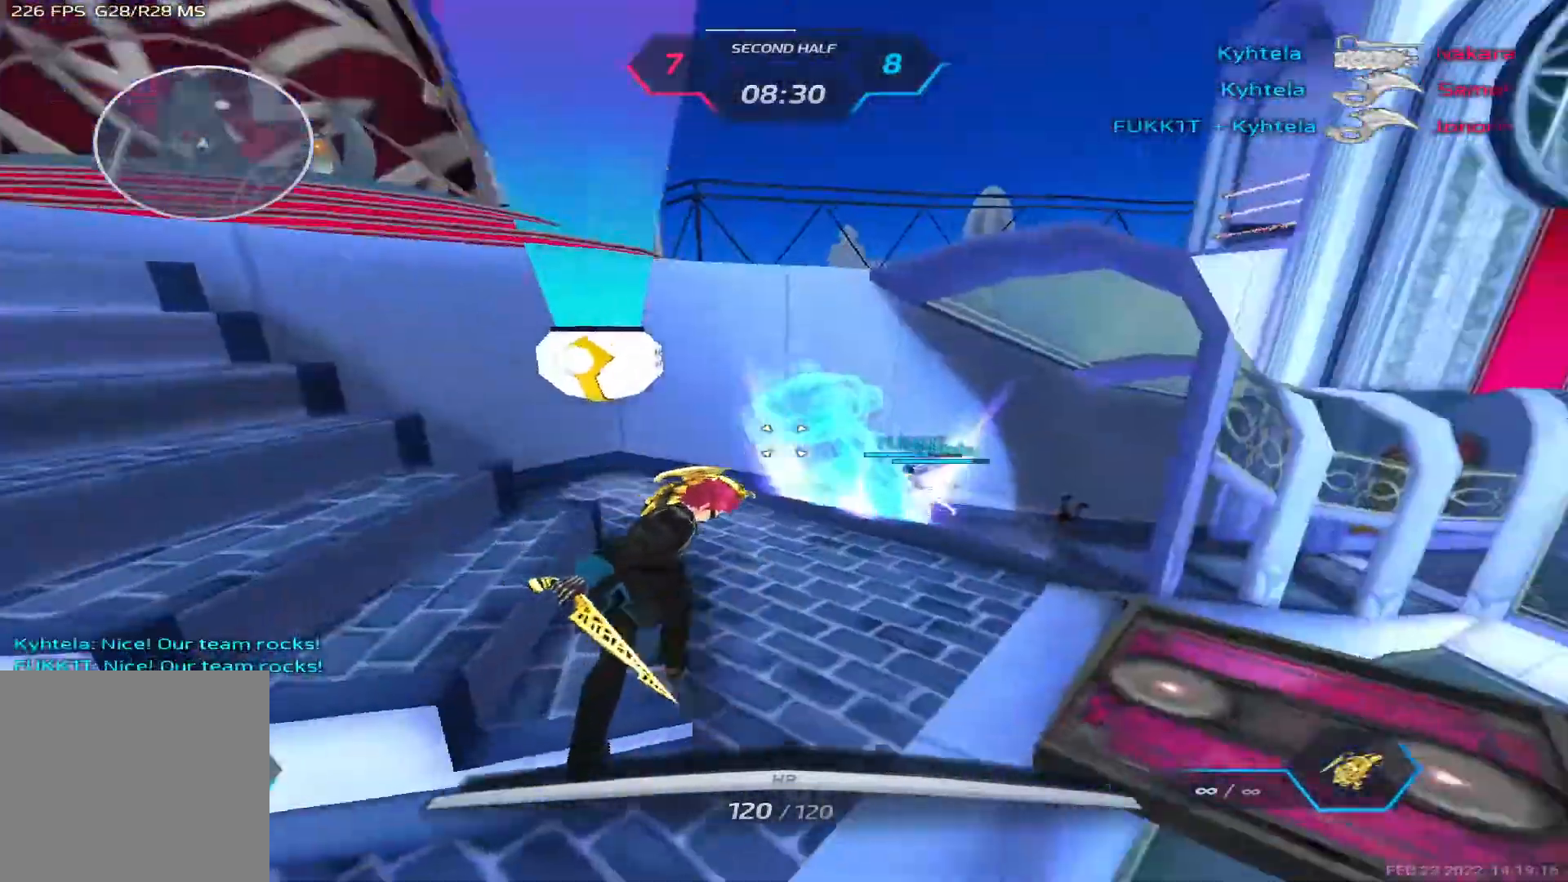
{"keys": ["a", "space", "w"], "events": [[333, "w", "down"], [417, "w", "up"], [433, "space", "down"], [433, "w", "down"]]}
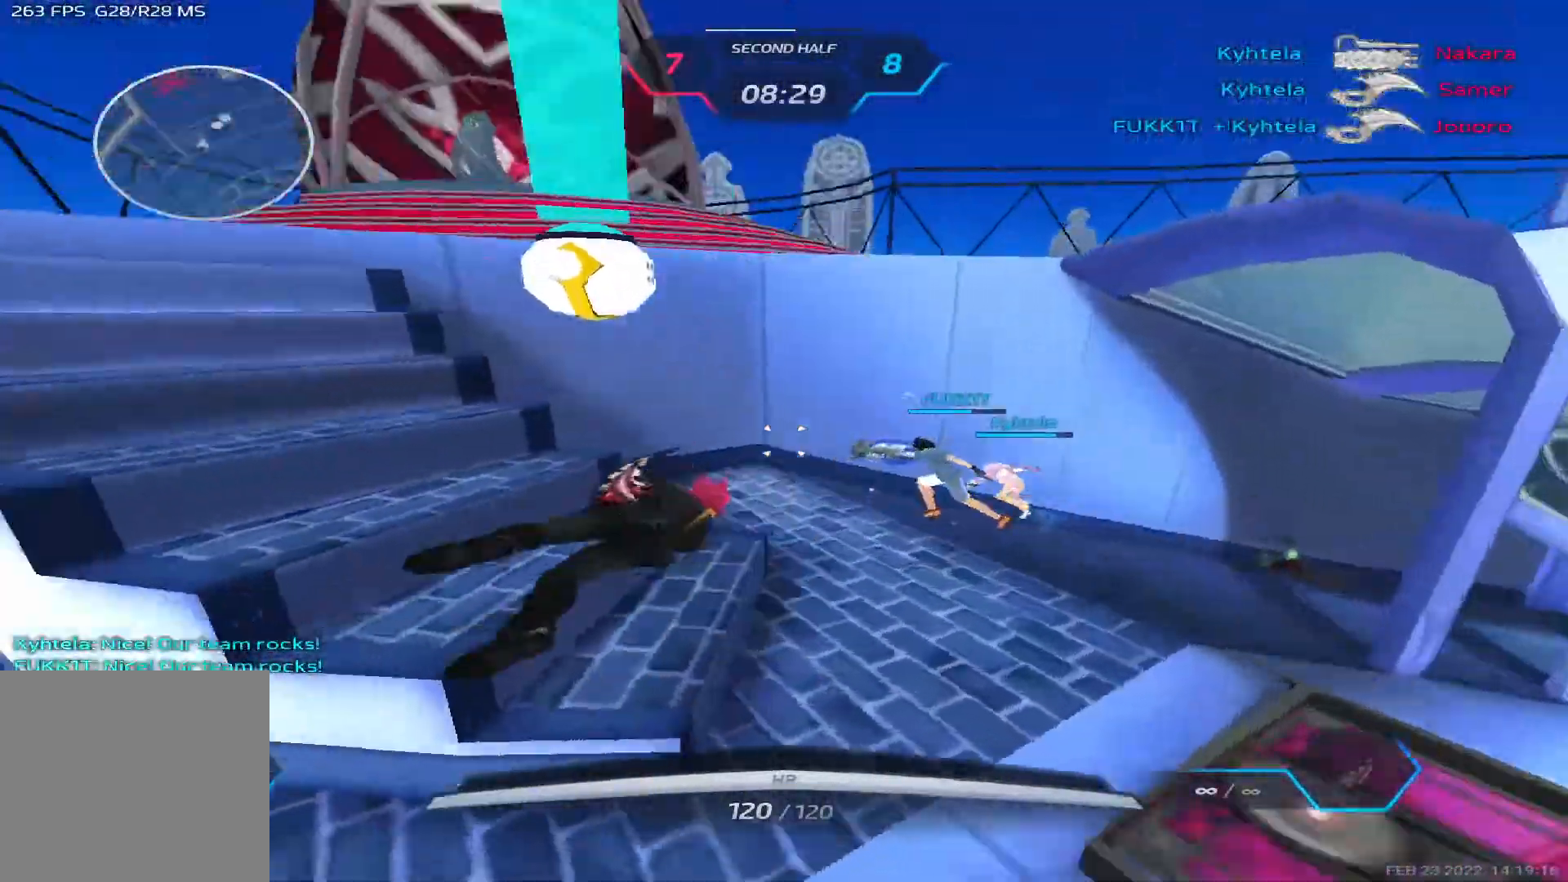
{"keys": ["a", "space", "w"], "events": [[33, "space", "up"], [450, "space", "down"]]}
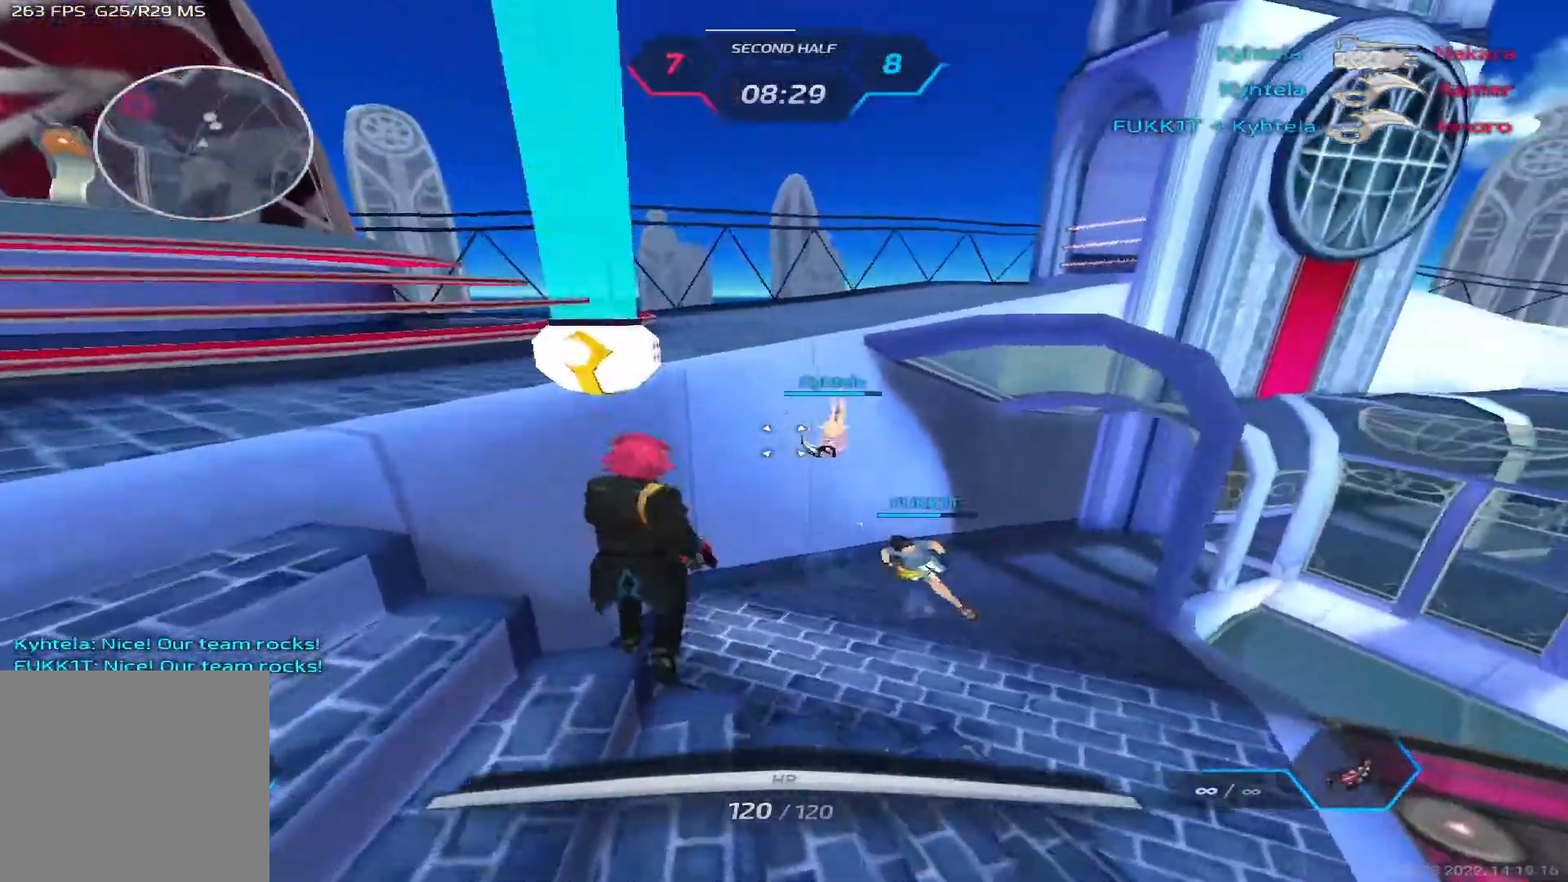
{"keys": ["a", "w"], "events": [[83, "space", "up"]]}
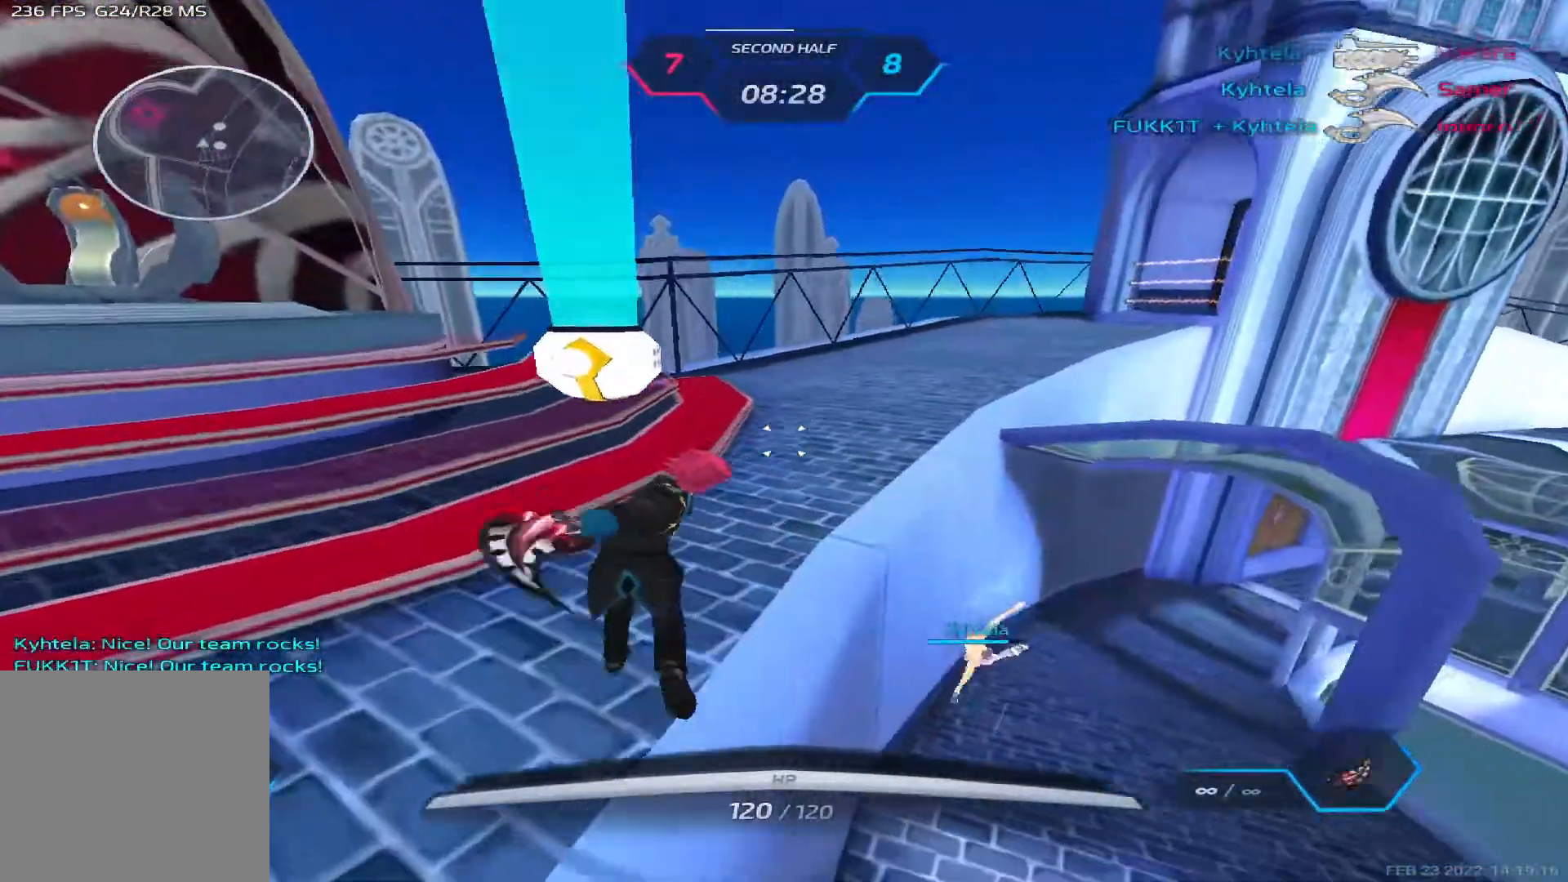
{"keys": ["a", "w"], "events": [[150, "space", "down"], [283, "space", "up"]]}
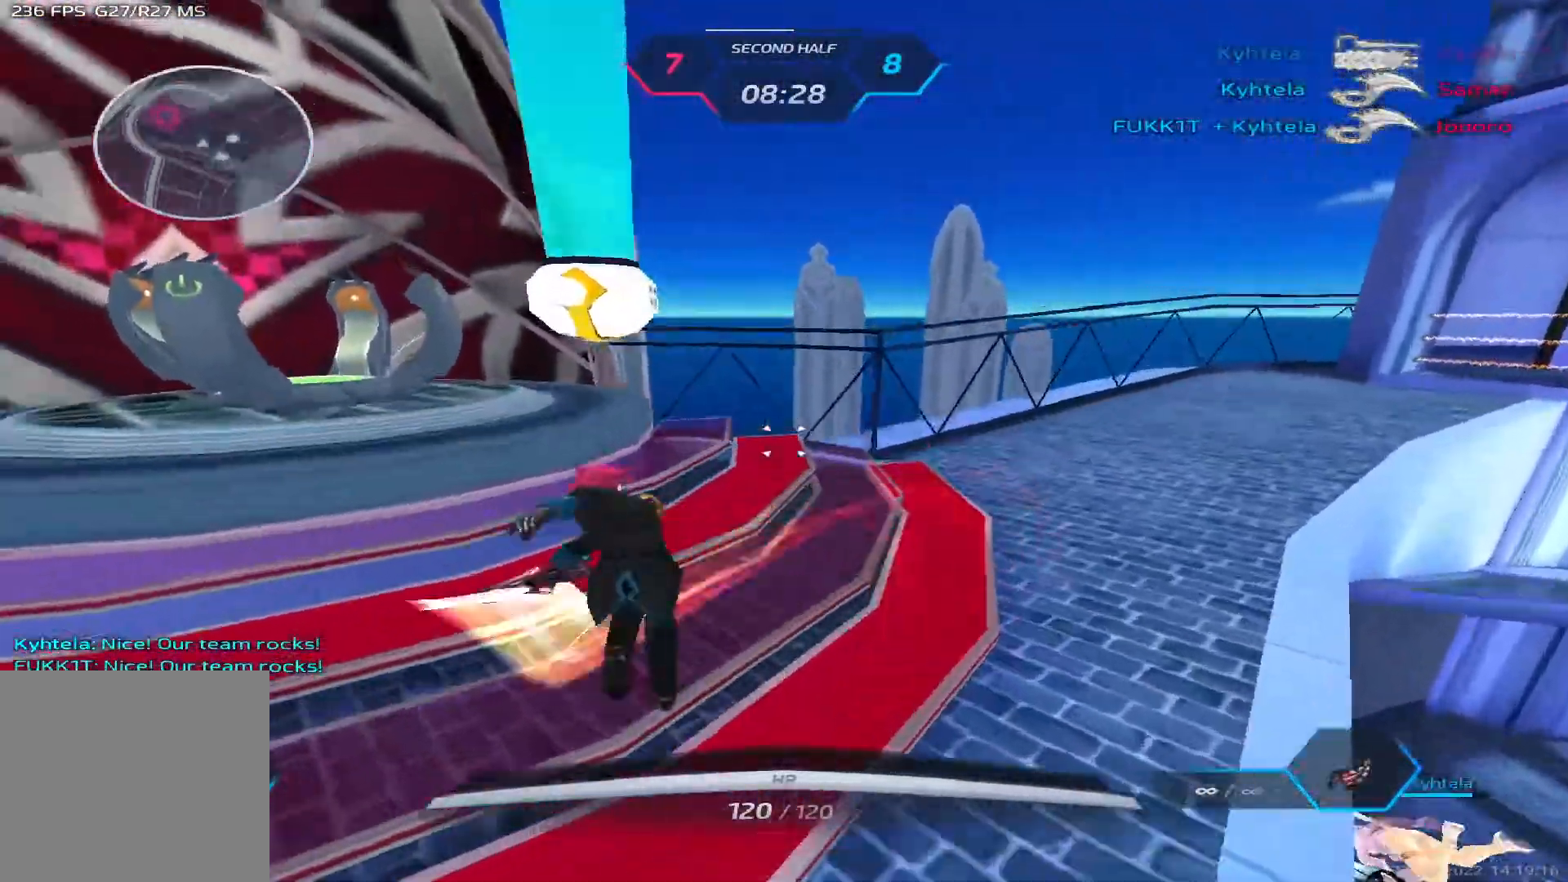
{"keys": ["w"], "events": [[267, "a", "up"]]}
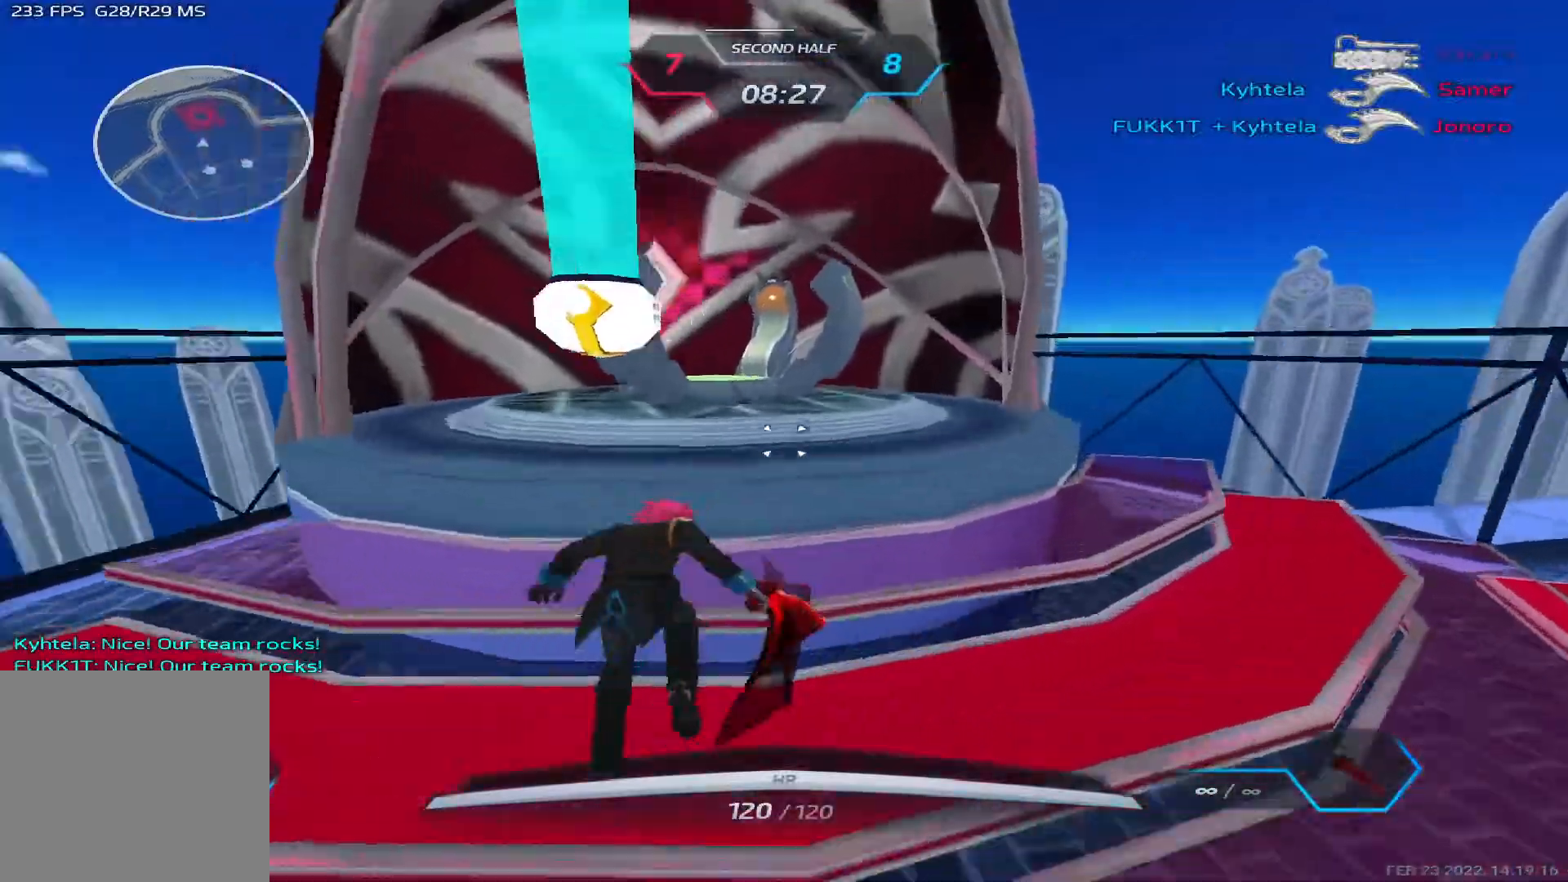
{"keys": ["w"], "events": []}